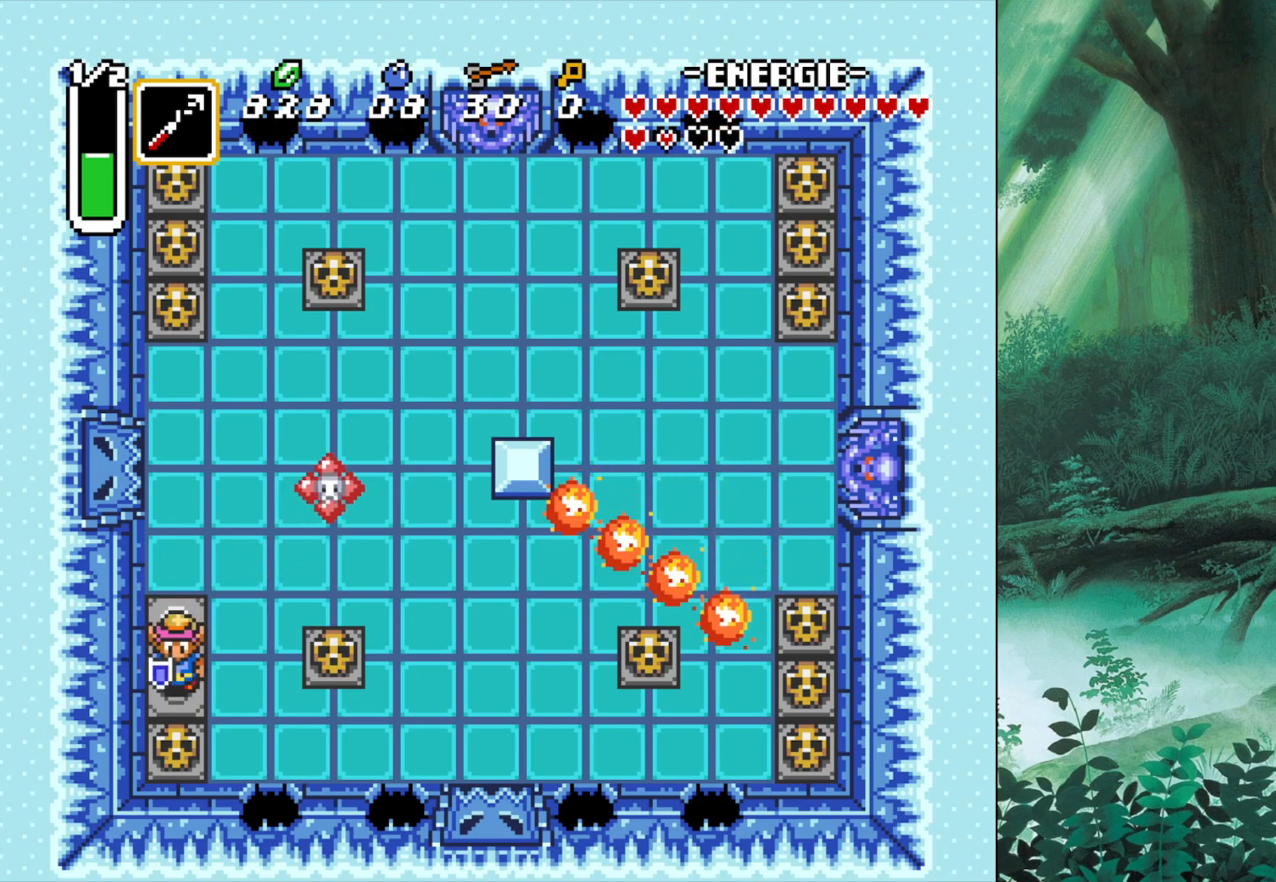
Gameplay with a controller (Xbox layout); each line is a JSON object with the inputs held at the frame after it. "events" lists button and stick changes between this image and that frame as [ms after this image, input, new state], when the widget could be followed in between. Not read: L2 L3 R2 R3 right_stick.
{"buttons": [], "left_stick": "right", "events": [[133, "left_stick", "center"], [267, "left_stick", "right"]]}
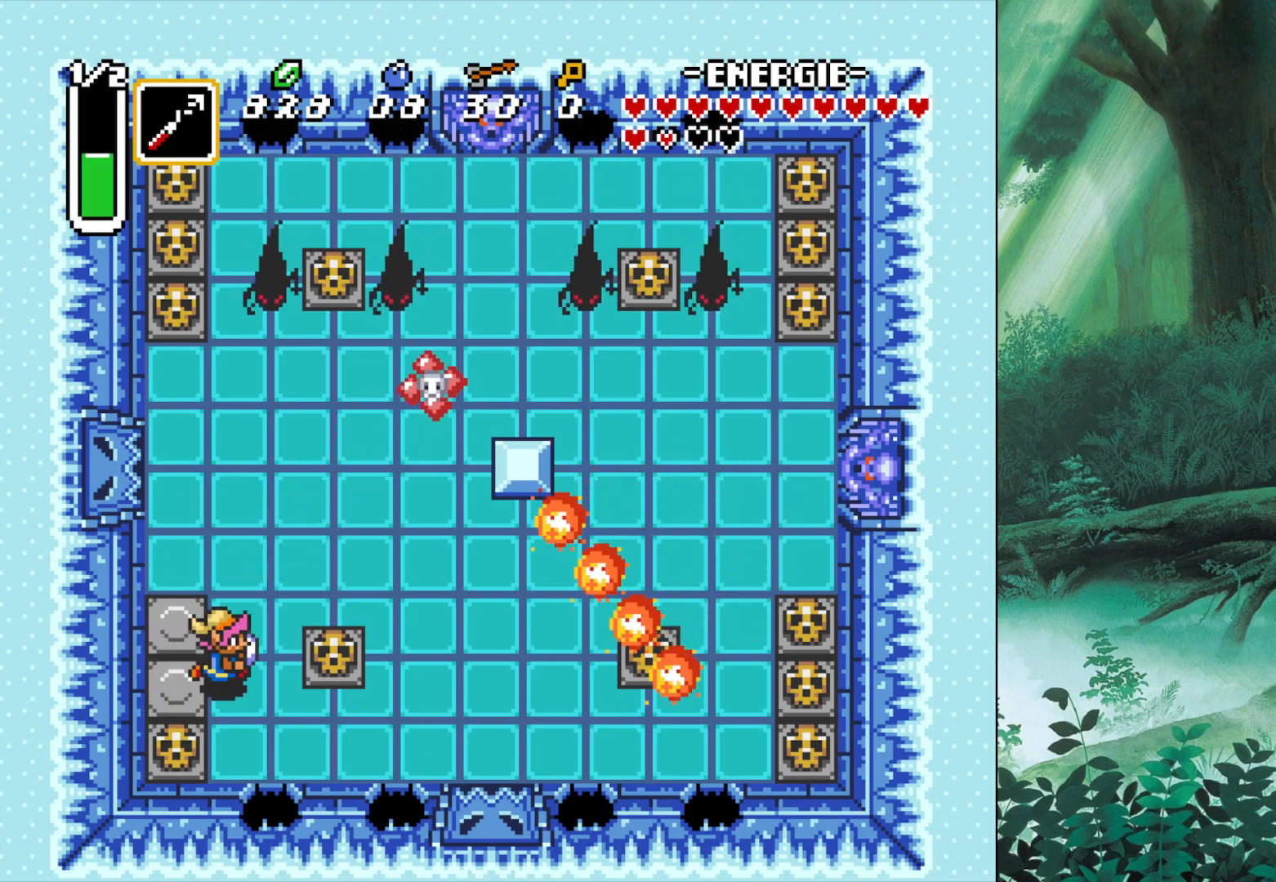
{"buttons": [], "left_stick": "right", "events": [[383, "B", "down"], [467, "B", "up"]]}
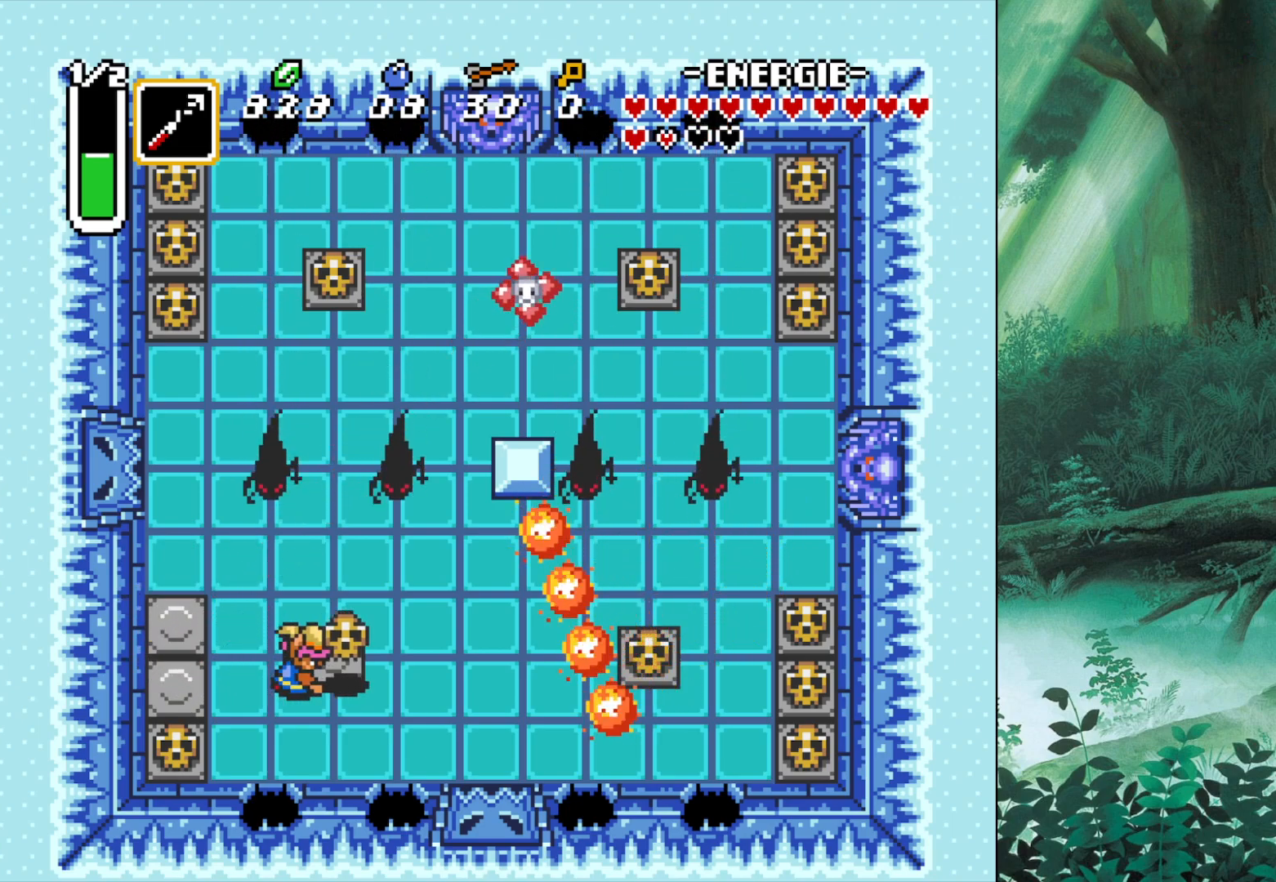
{"buttons": [], "left_stick": "center", "events": [[67, "B", "down"], [183, "B", "up"], [283, "B", "down"], [283, "left_stick", "center"], [367, "left_stick", "left"], [400, "B", "up"], [467, "left_stick", "center"]]}
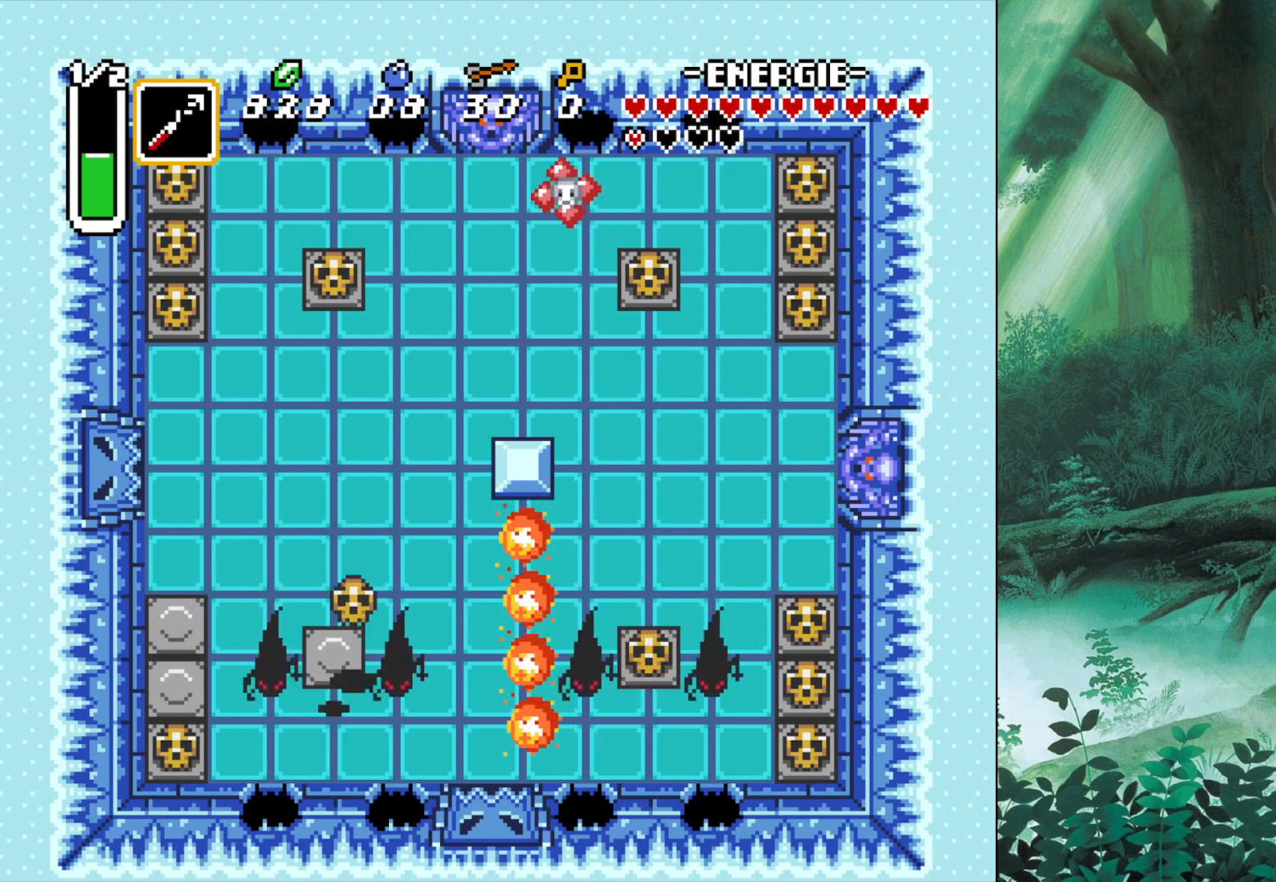
{"buttons": [], "left_stick": "right", "events": [[333, "left_stick", "left"], [433, "left_stick", "center"], [500, "left_stick", "right"]]}
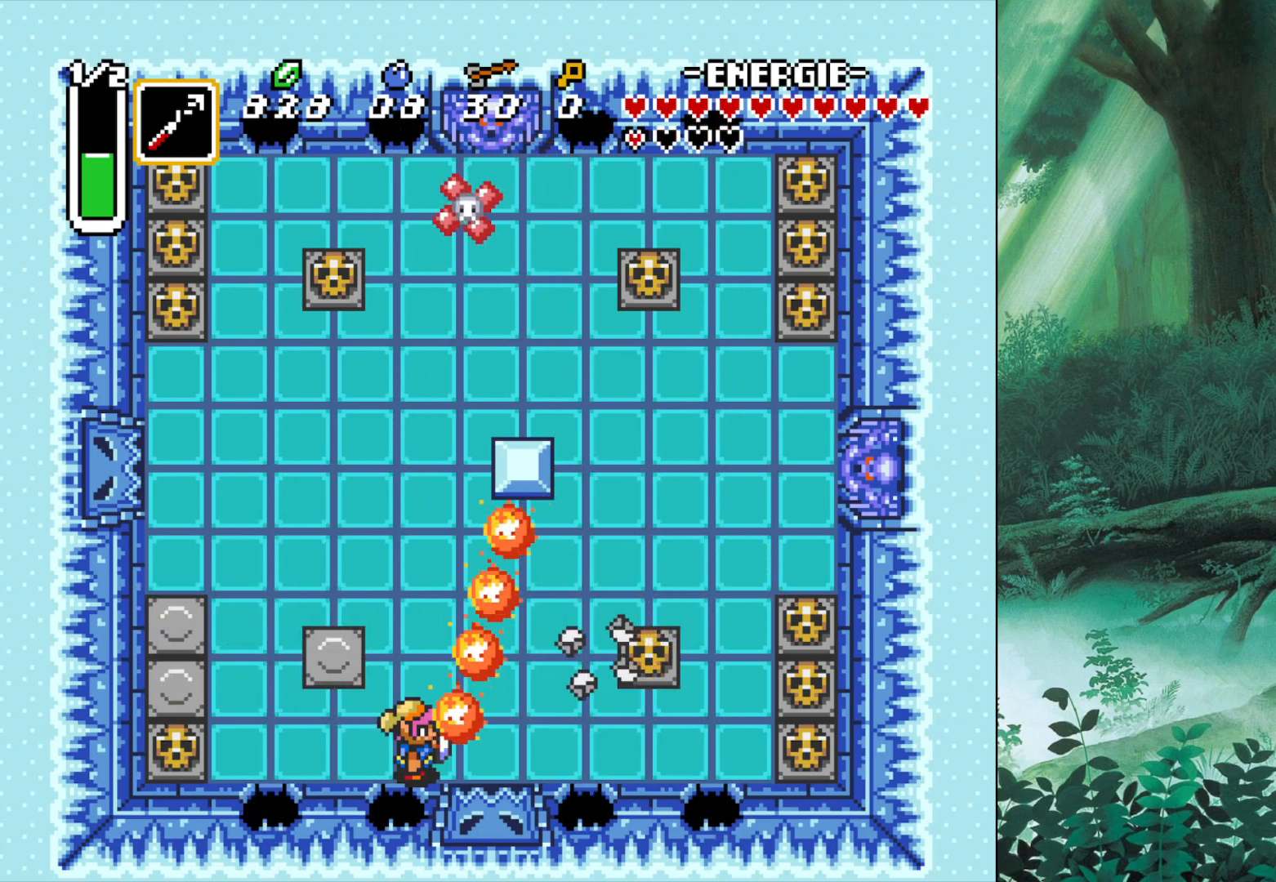
{"buttons": [], "left_stick": "right", "events": []}
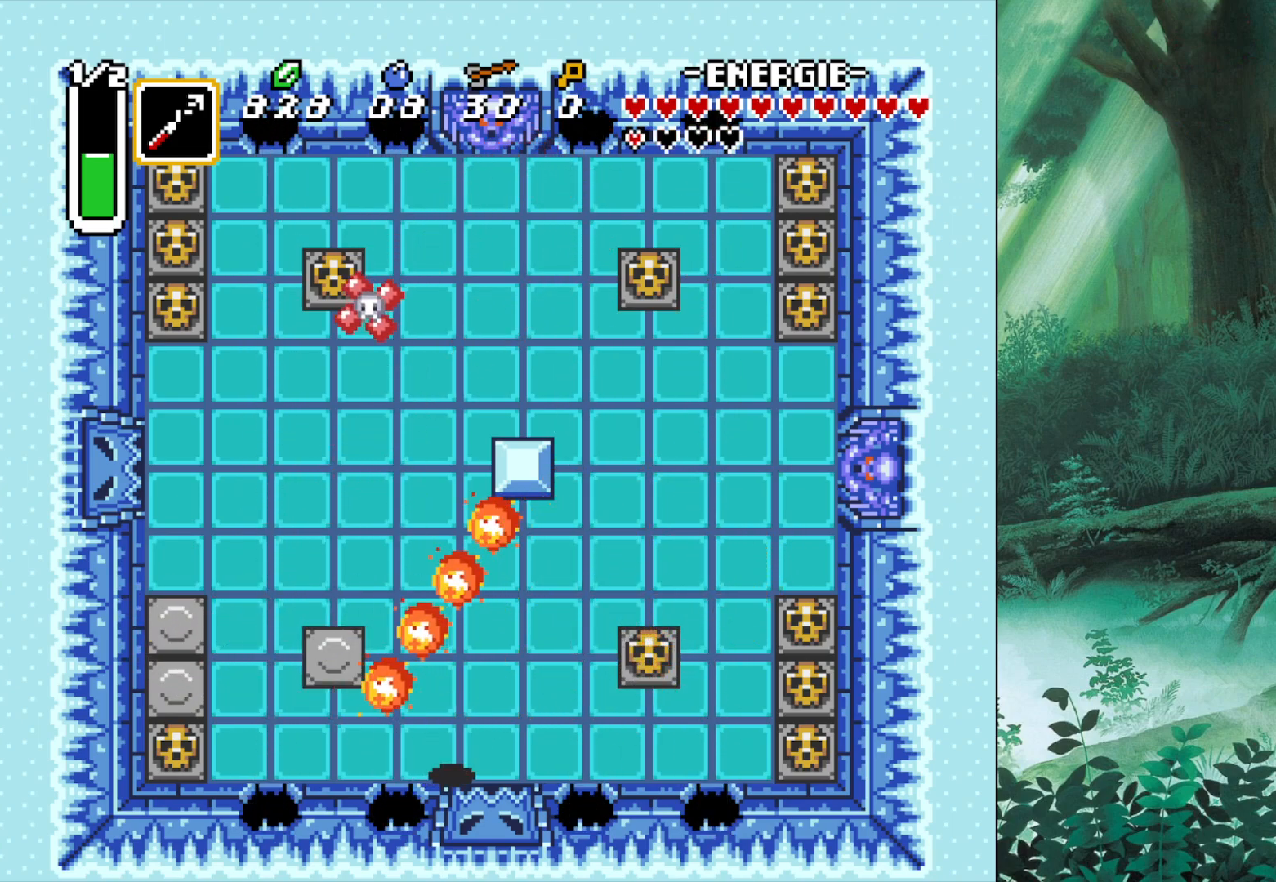
{"buttons": [], "left_stick": "up", "events": [[133, "left_stick", "up-right"], [483, "left_stick", "up"]]}
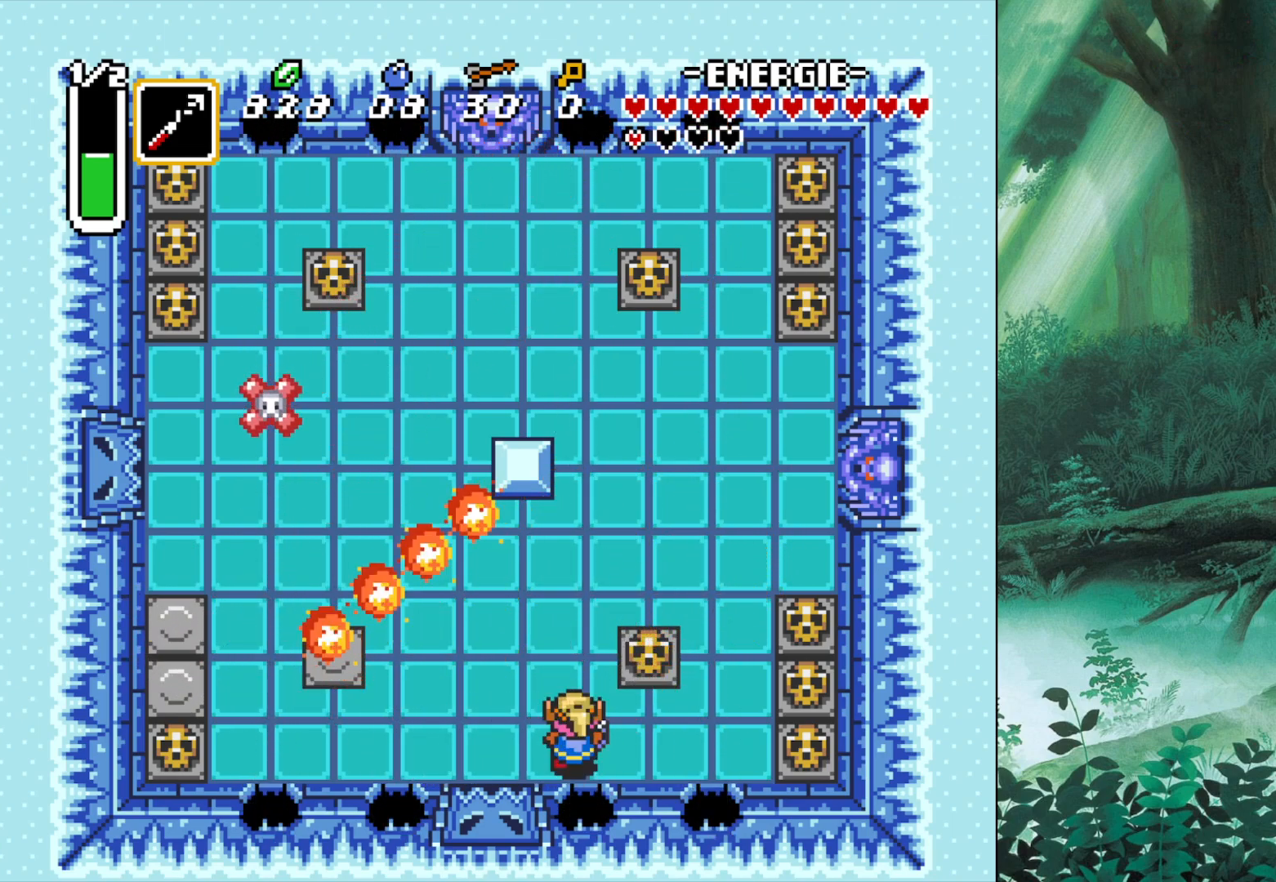
{"buttons": [], "left_stick": "up-right", "events": [[150, "B", "down"], [267, "B", "up"], [333, "B", "down"], [450, "B", "up"], [483, "left_stick", "up-right"]]}
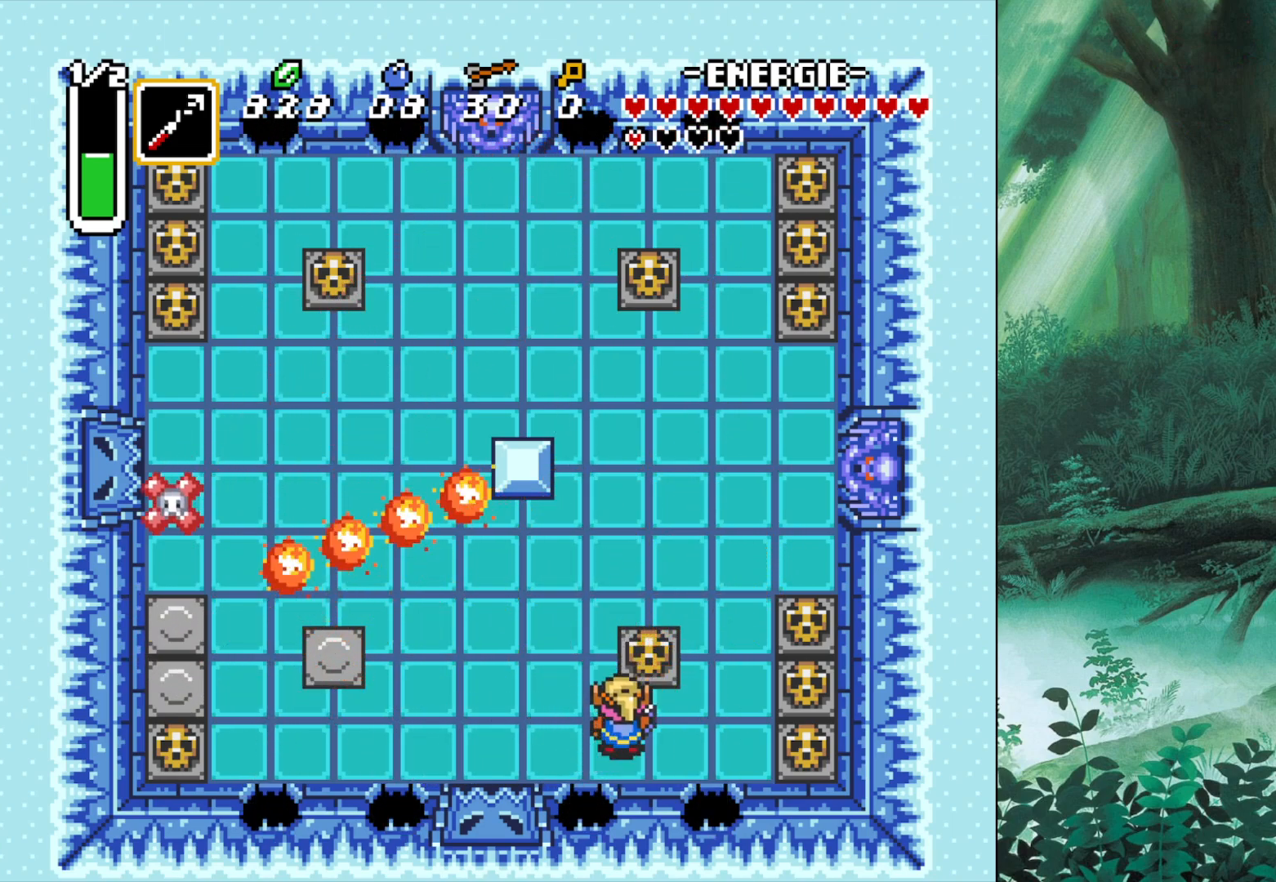
{"buttons": ["B"], "left_stick": "up-left", "events": [[50, "B", "down"], [133, "B", "up"], [133, "left_stick", "up"], [233, "B", "down"], [333, "B", "up"], [350, "left_stick", "up-left"], [417, "B", "down"]]}
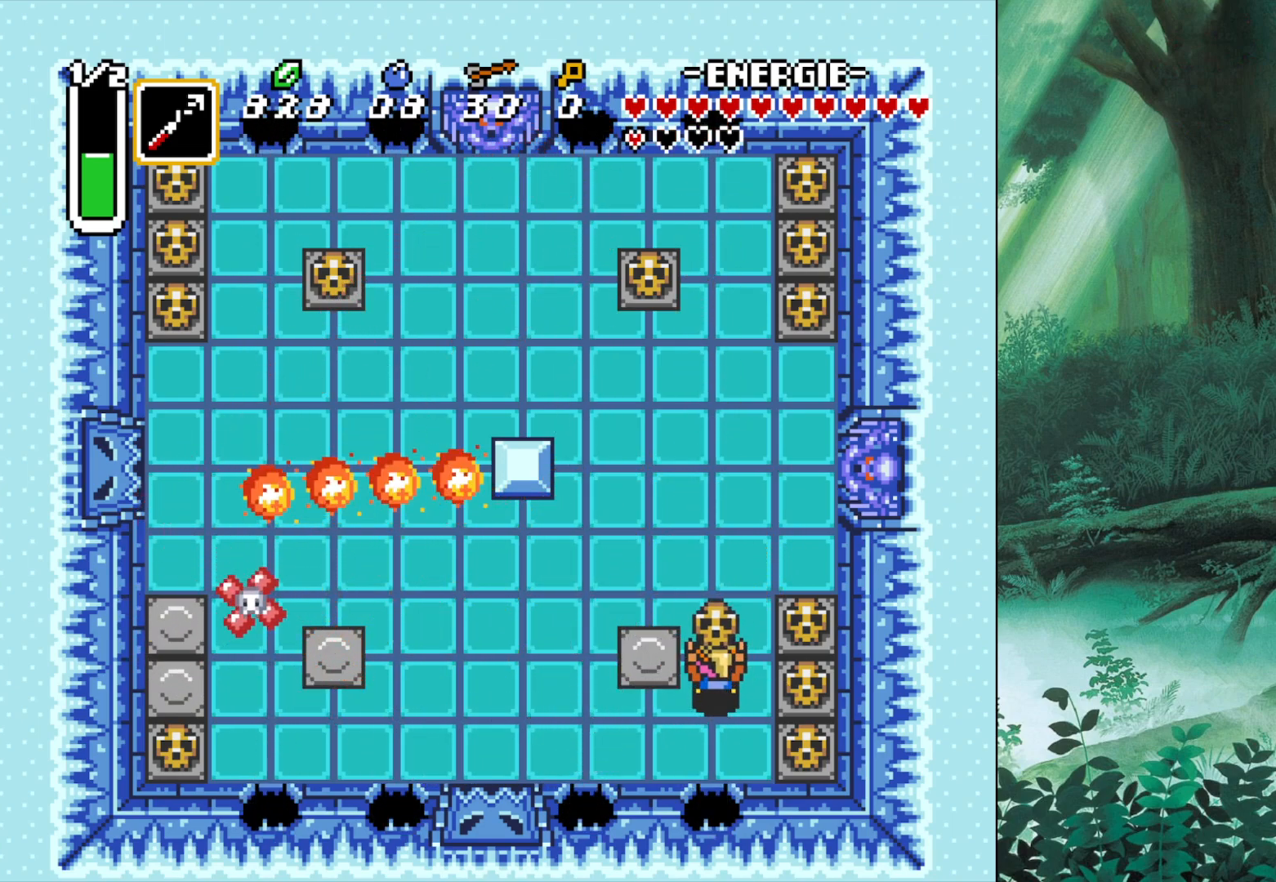
{"buttons": [], "left_stick": "up", "events": [[17, "B", "up"], [67, "B", "down"], [200, "B", "up"], [267, "left_stick", "up"], [300, "B", "down"], [350, "B", "up"]]}
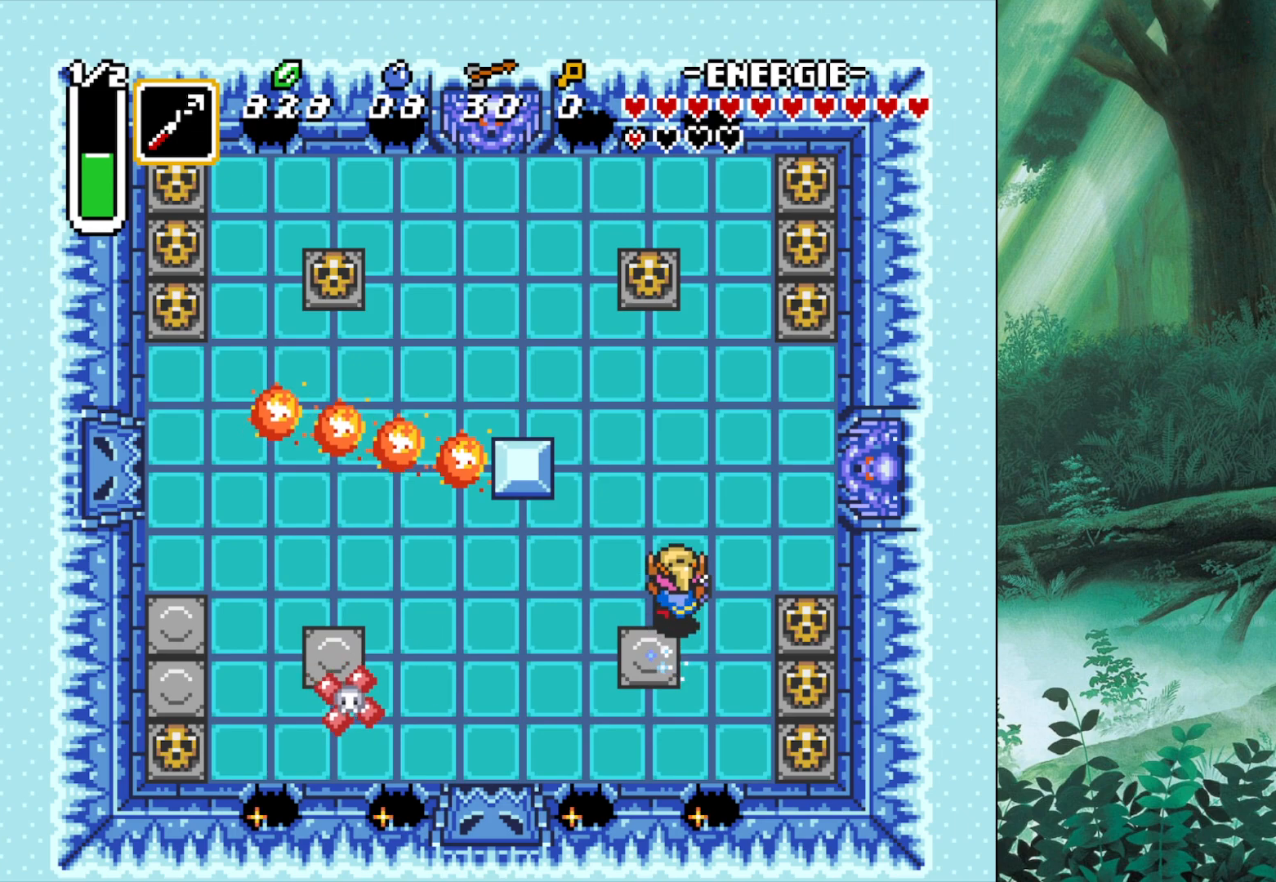
{"buttons": [], "left_stick": "up", "events": []}
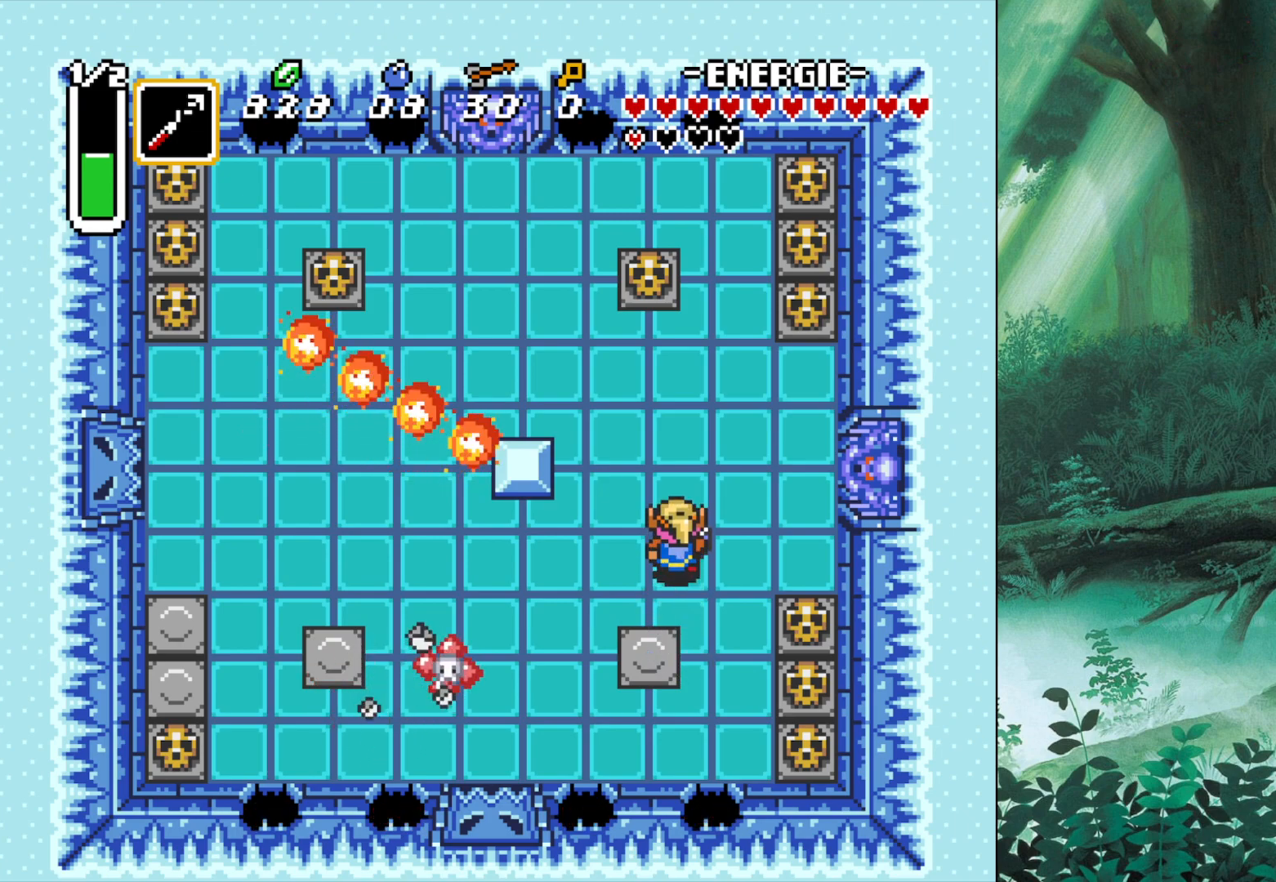
{"buttons": [], "left_stick": "up", "events": []}
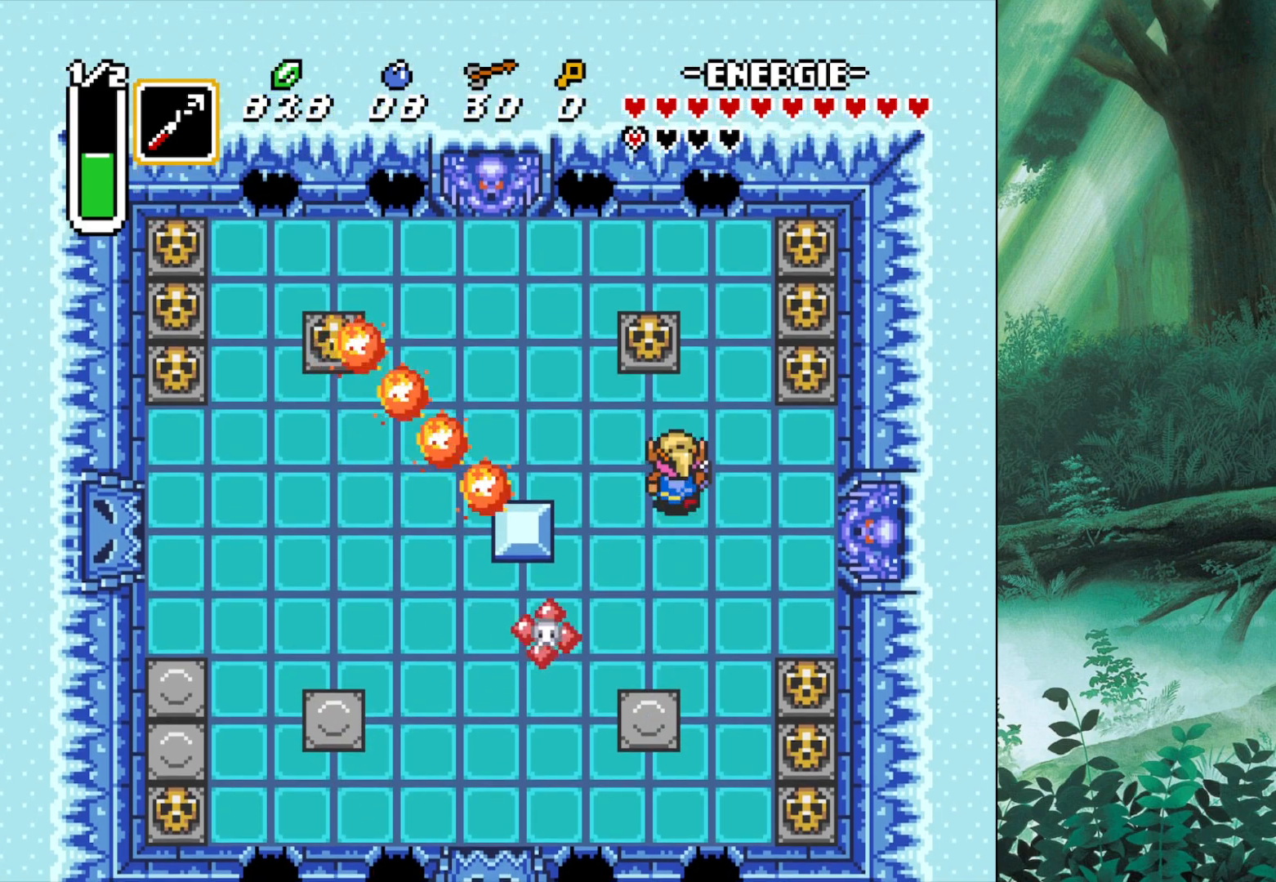
{"buttons": ["B"], "left_stick": "up", "events": [[17, "left_stick", "up-right"], [167, "left_stick", "up"], [400, "B", "down"], [433, "B", "up"], [500, "B", "down"]]}
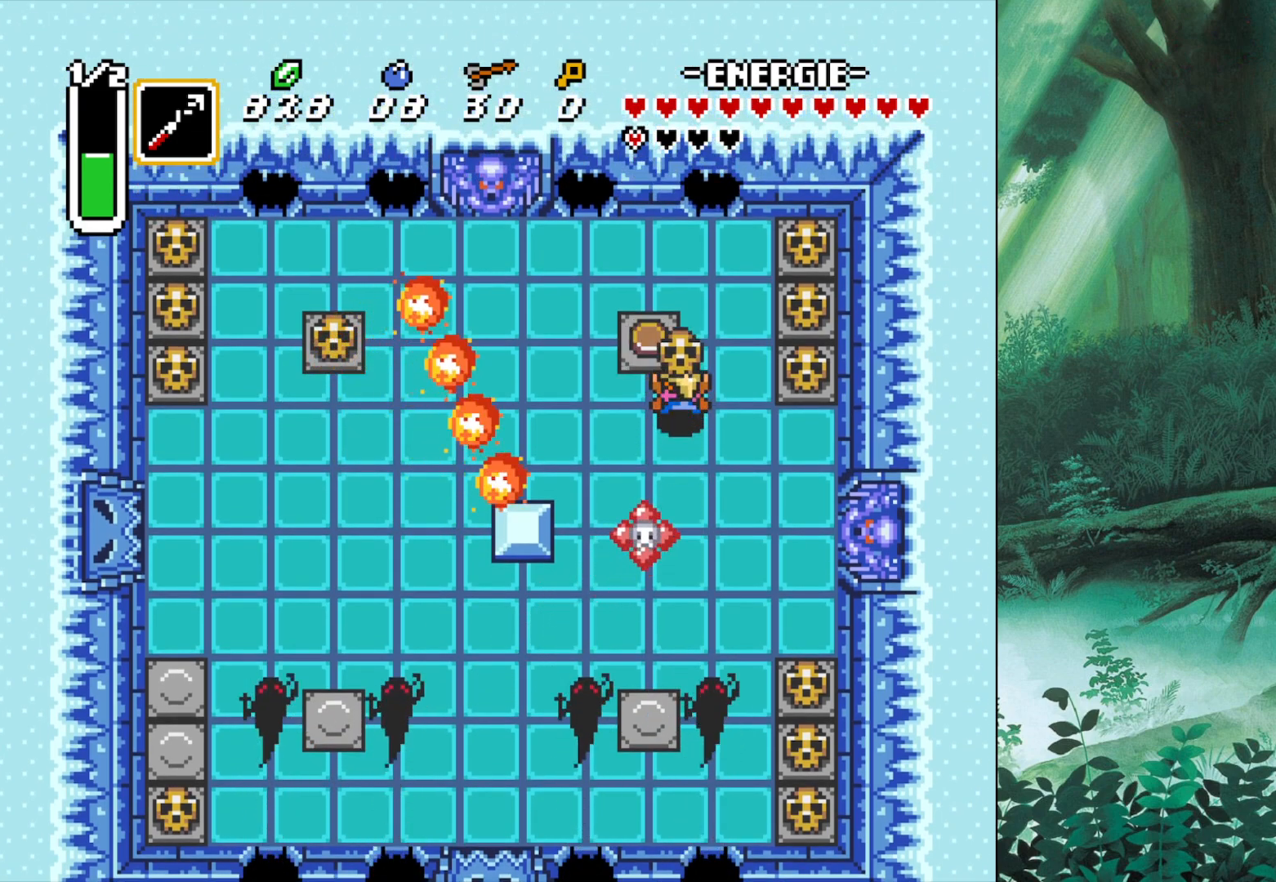
{"buttons": [], "left_stick": "up-left", "events": [[117, "B", "up"], [217, "B", "down"], [217, "left_stick", "up-left"], [283, "B", "up"], [367, "B", "down"], [467, "B", "up"]]}
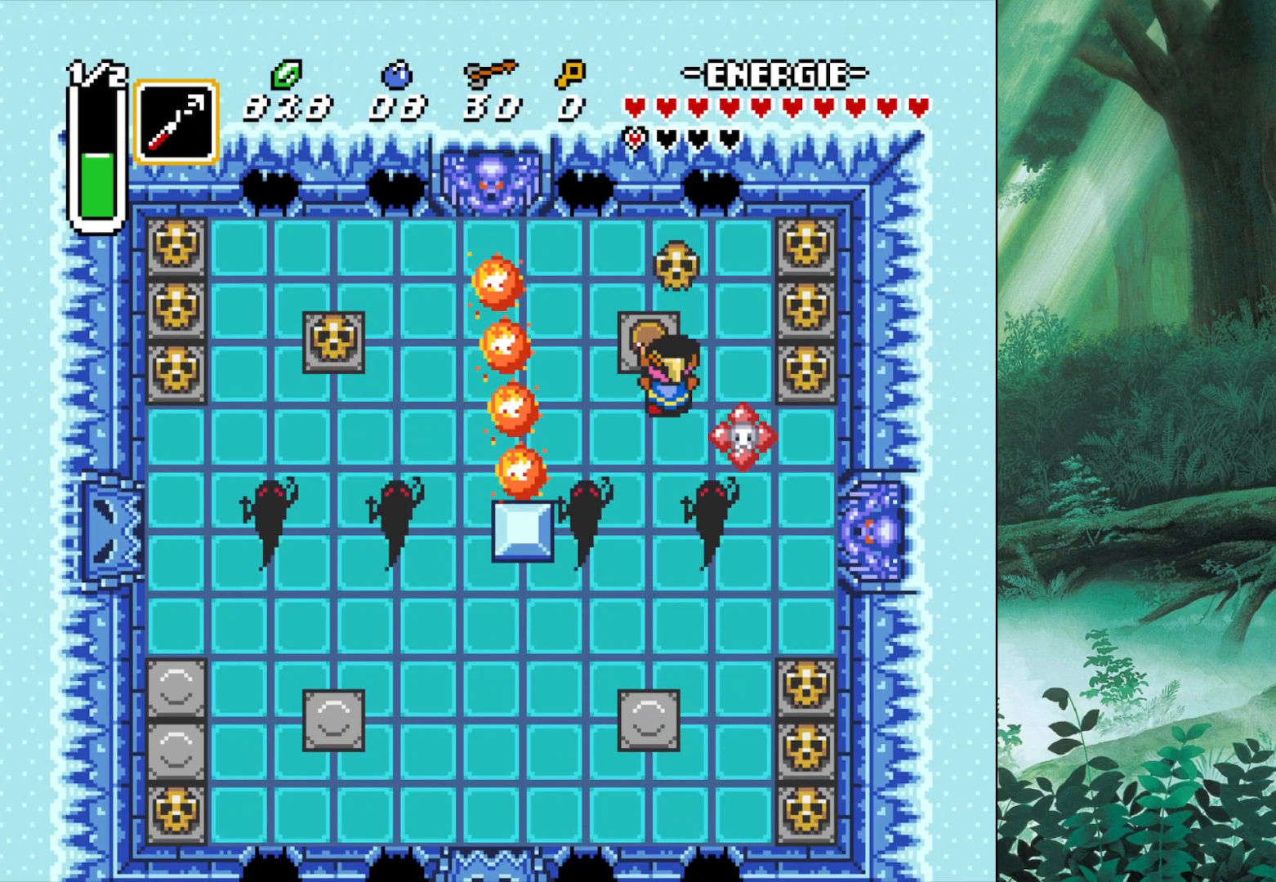
{"buttons": [], "left_stick": "down", "events": [[17, "left_stick", "up"], [50, "B", "down"], [150, "B", "up"], [200, "B", "down"], [233, "B", "up"], [300, "left_stick", "down-right"], [400, "B", "down"], [400, "left_stick", "down"], [483, "B", "up"]]}
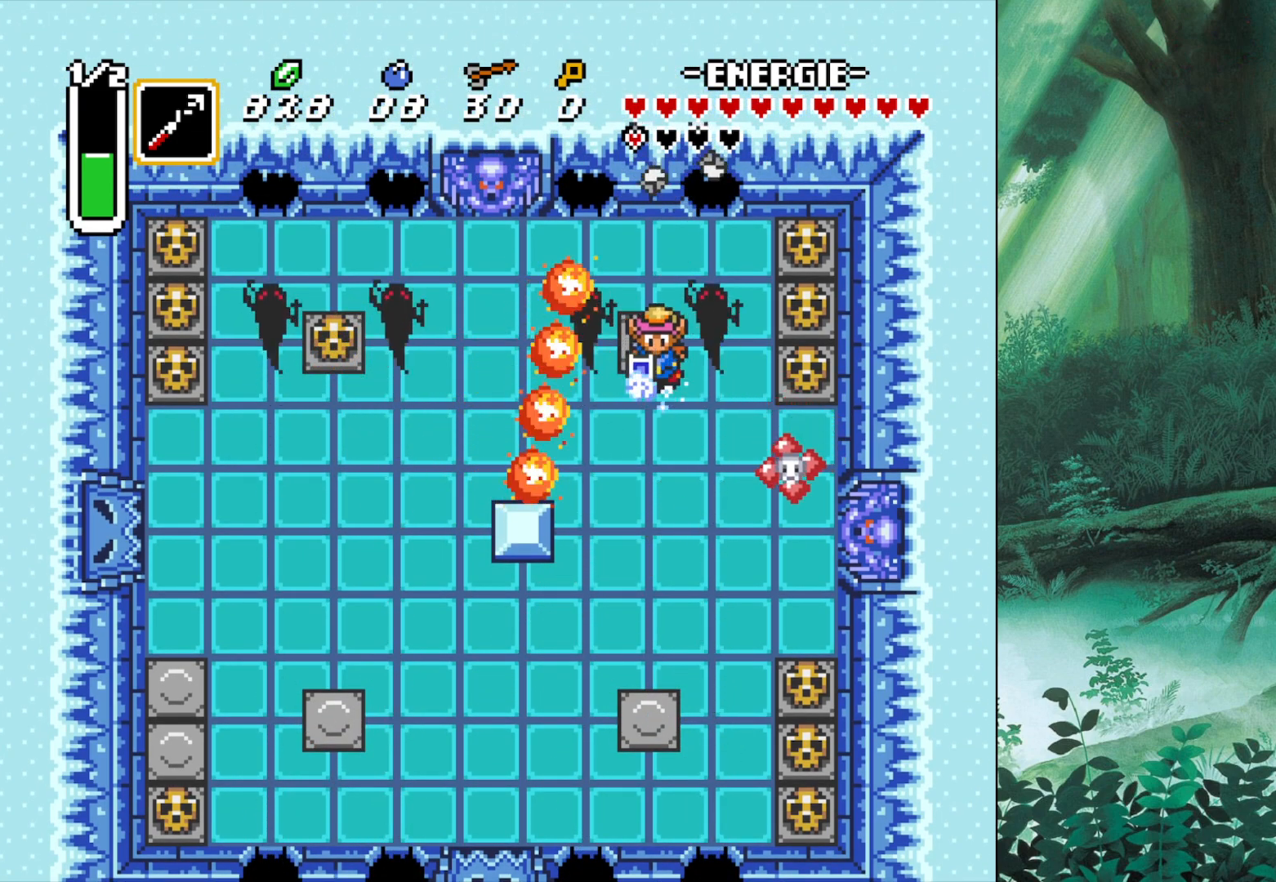
{"buttons": ["B"], "left_stick": "up-right", "events": [[83, "B", "down"], [183, "B", "up"], [267, "B", "down"], [333, "B", "up"], [333, "left_stick", "up"], [450, "B", "down"], [483, "left_stick", "up-right"]]}
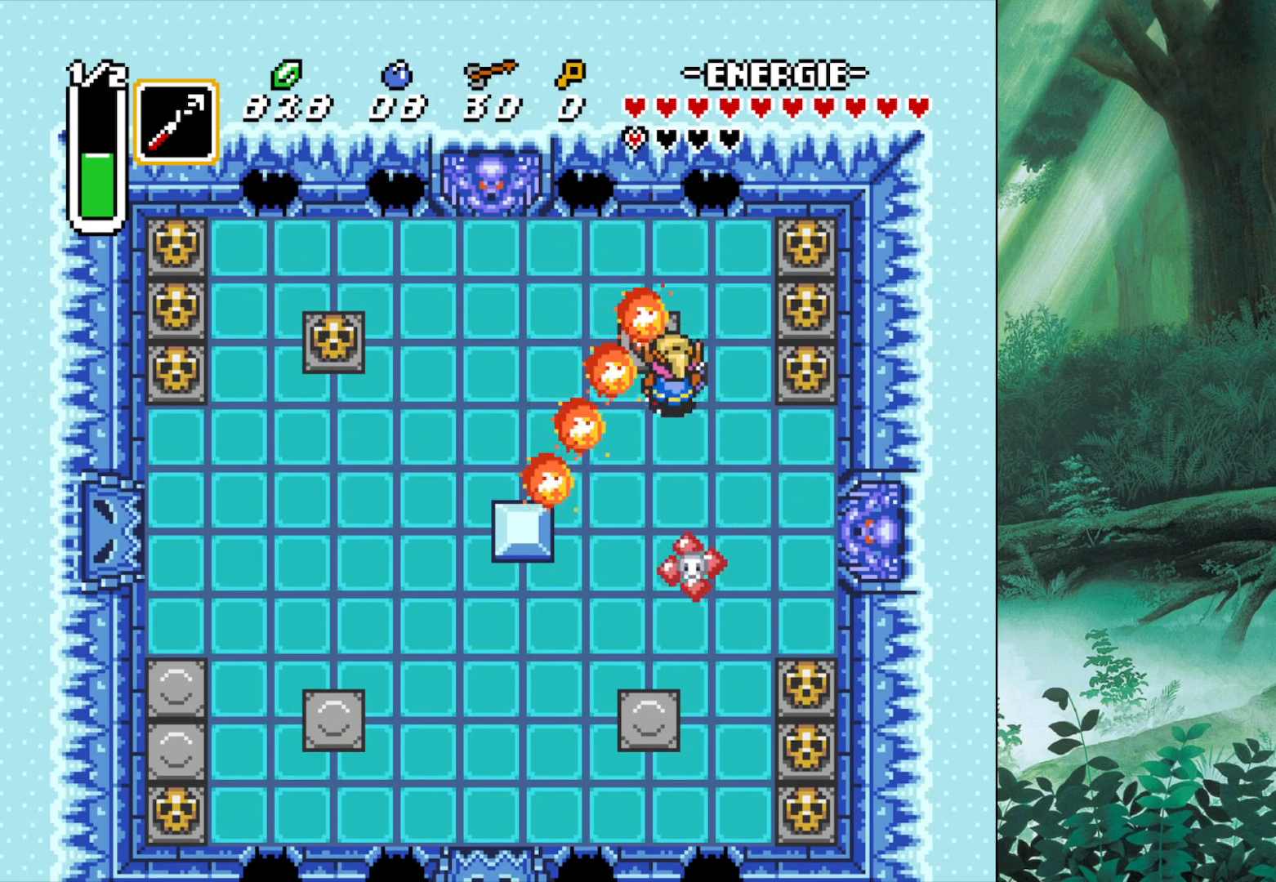
{"buttons": [], "left_stick": "up-left", "events": [[17, "B", "up"], [350, "left_stick", "up-left"]]}
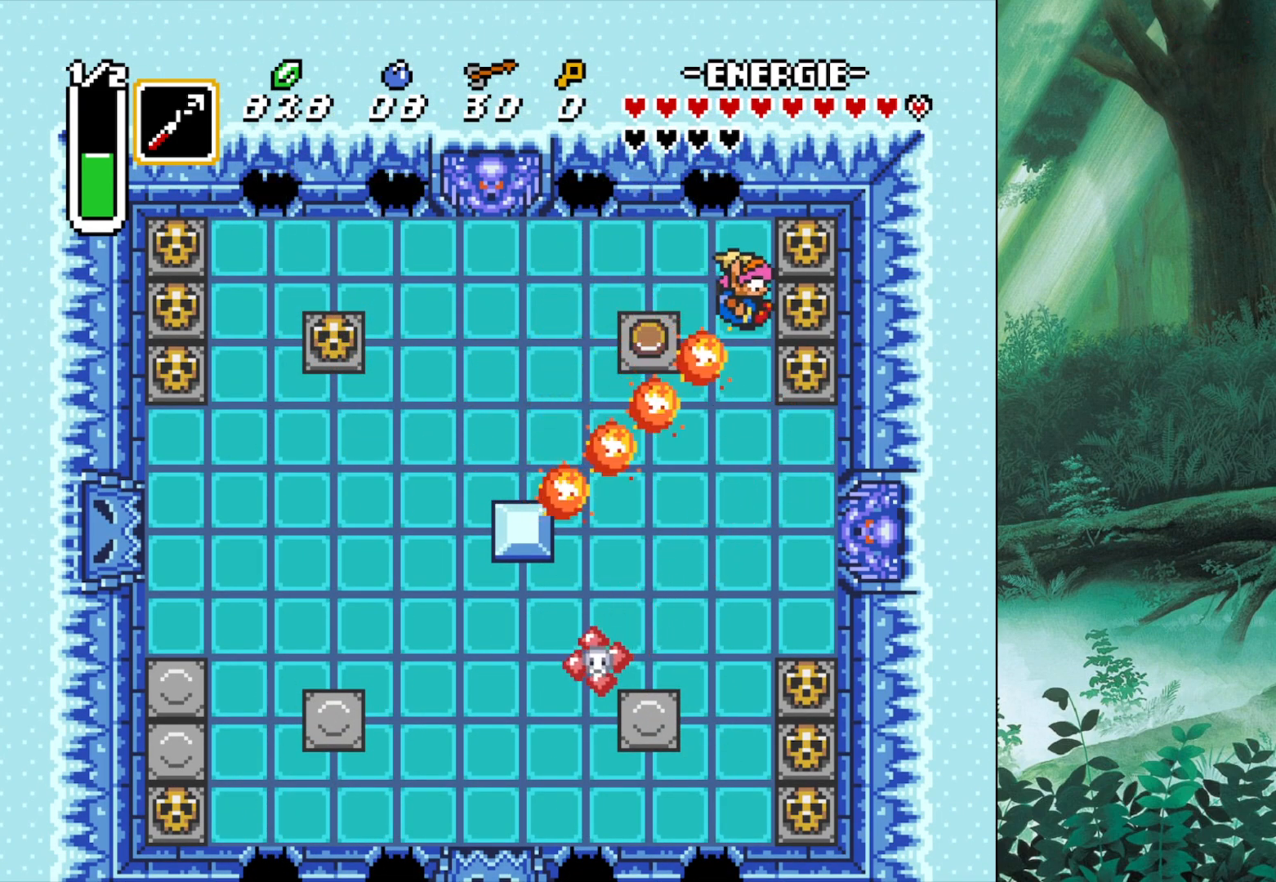
{"buttons": [], "left_stick": "down-left", "events": [[50, "left_stick", "left"], [250, "left_stick", "down-left"]]}
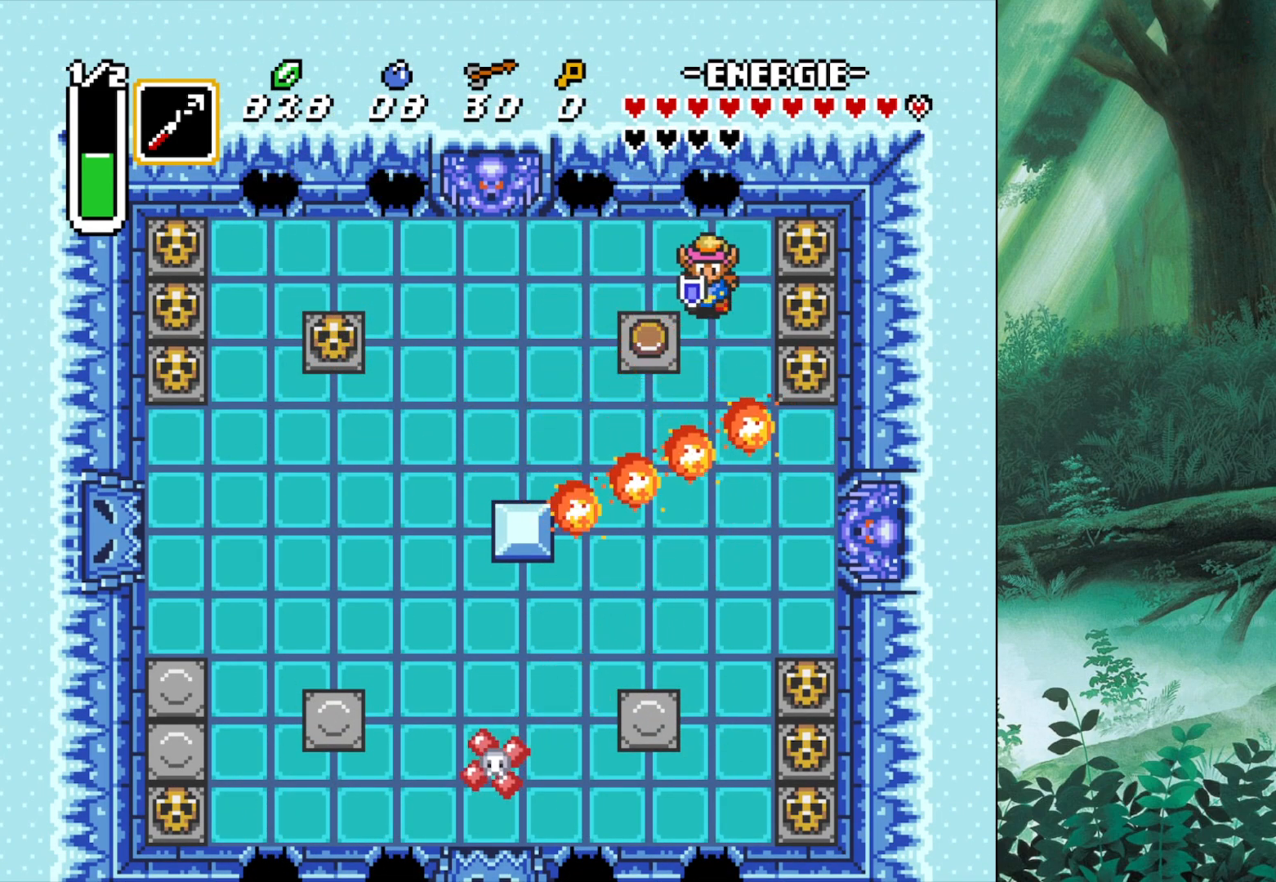
{"buttons": [], "left_stick": "down", "events": [[67, "left_stick", "down"]]}
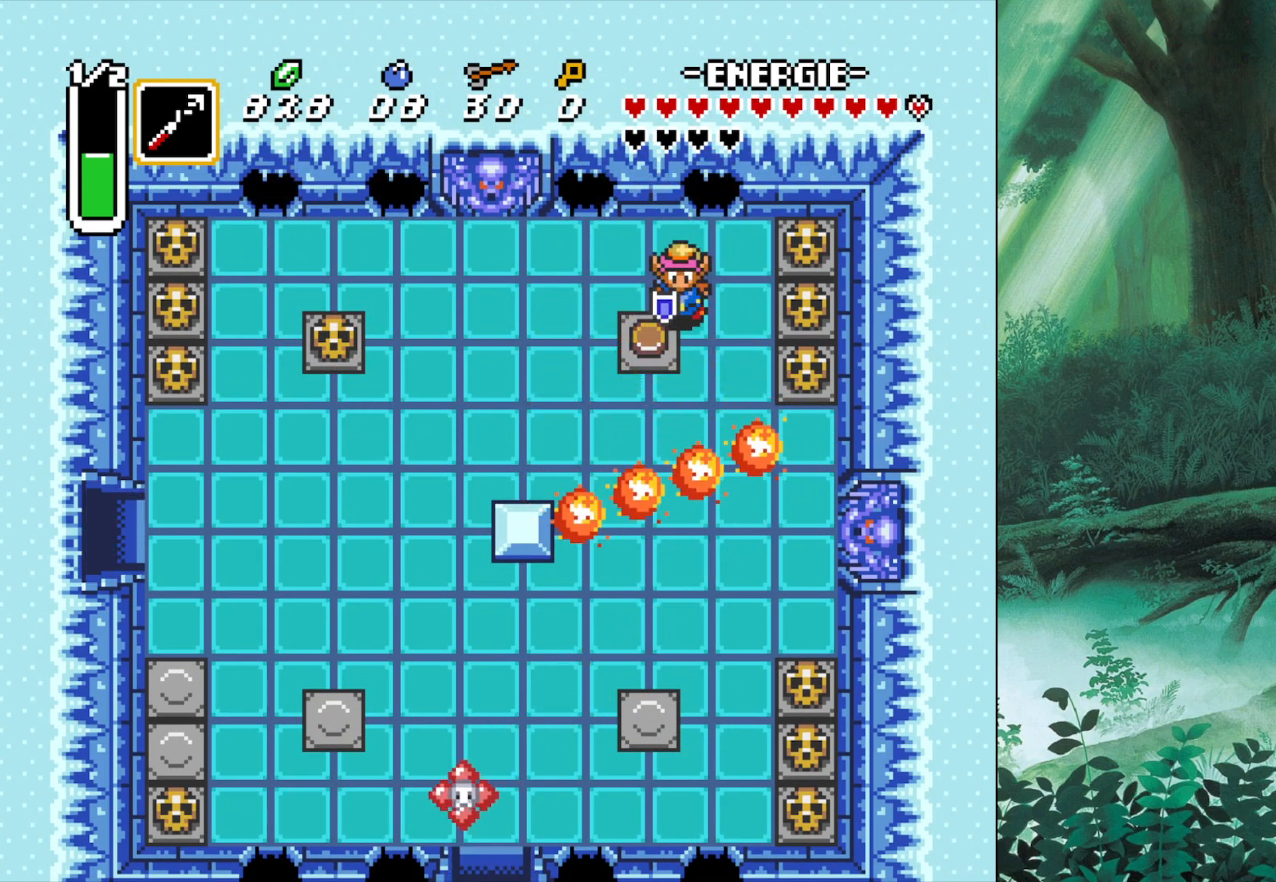
{"buttons": ["A"], "left_stick": "center", "events": [[217, "left_stick", "center"], [500, "A", "down"]]}
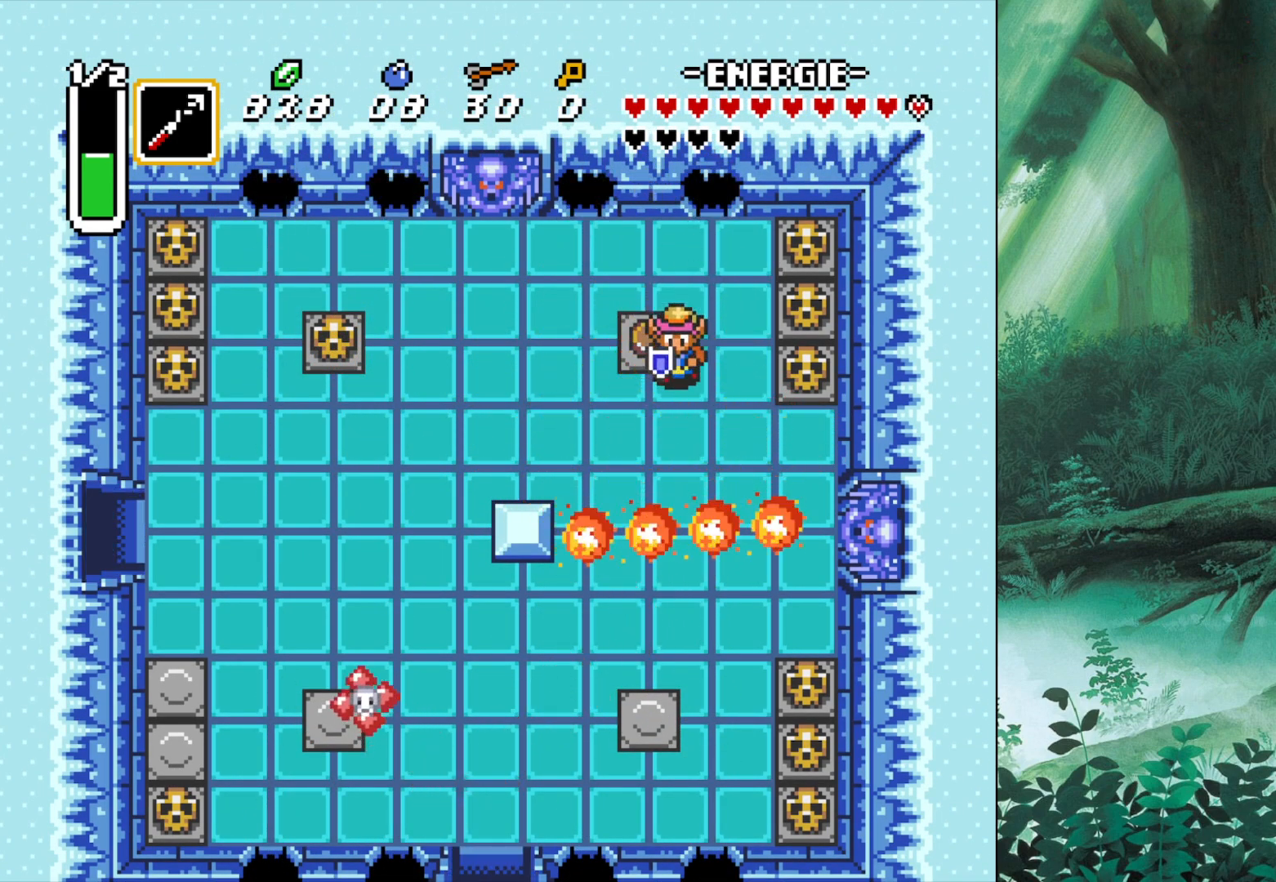
{"buttons": ["B"], "left_stick": "center", "events": [[150, "A", "up"], [267, "B", "down"]]}
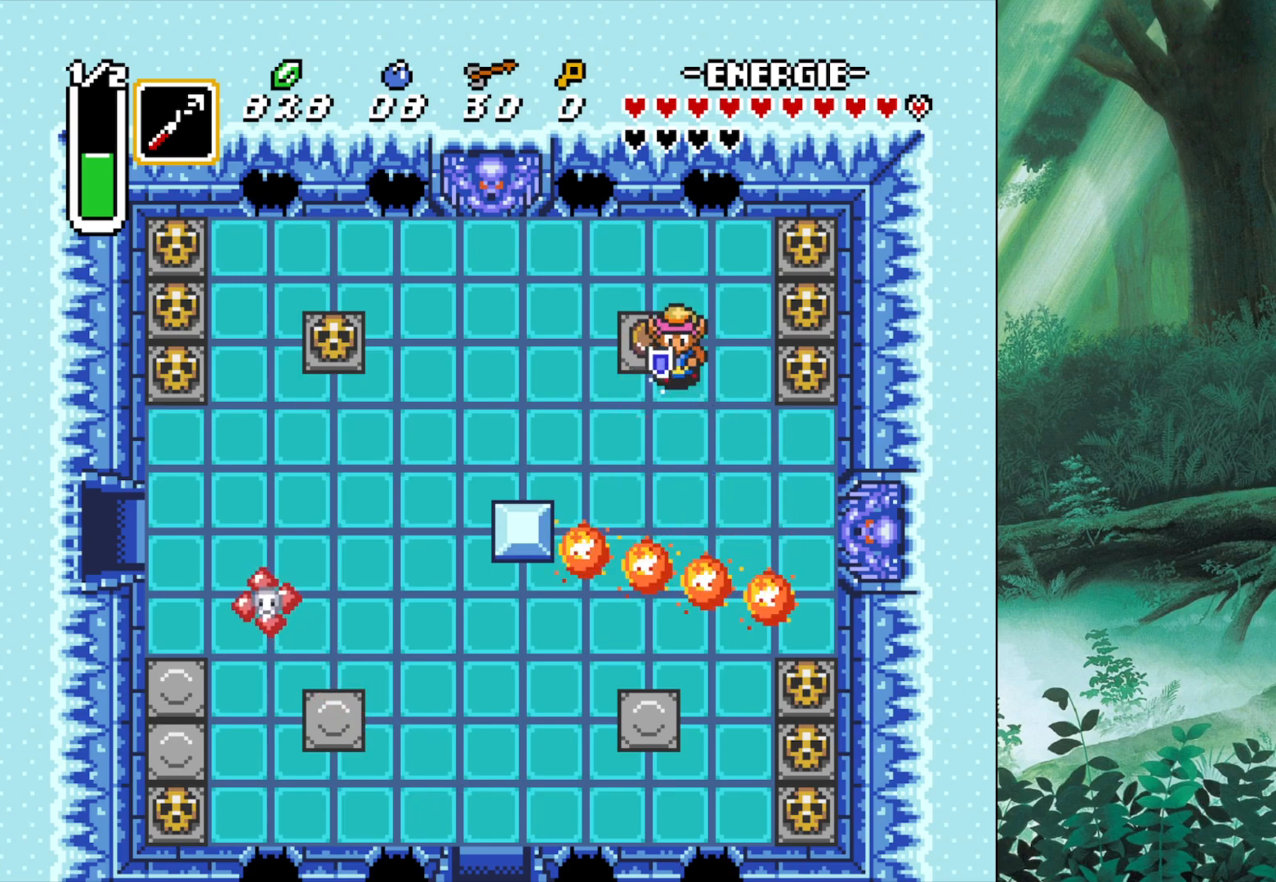
{"buttons": [], "left_stick": "center", "events": [[367, "B", "up"]]}
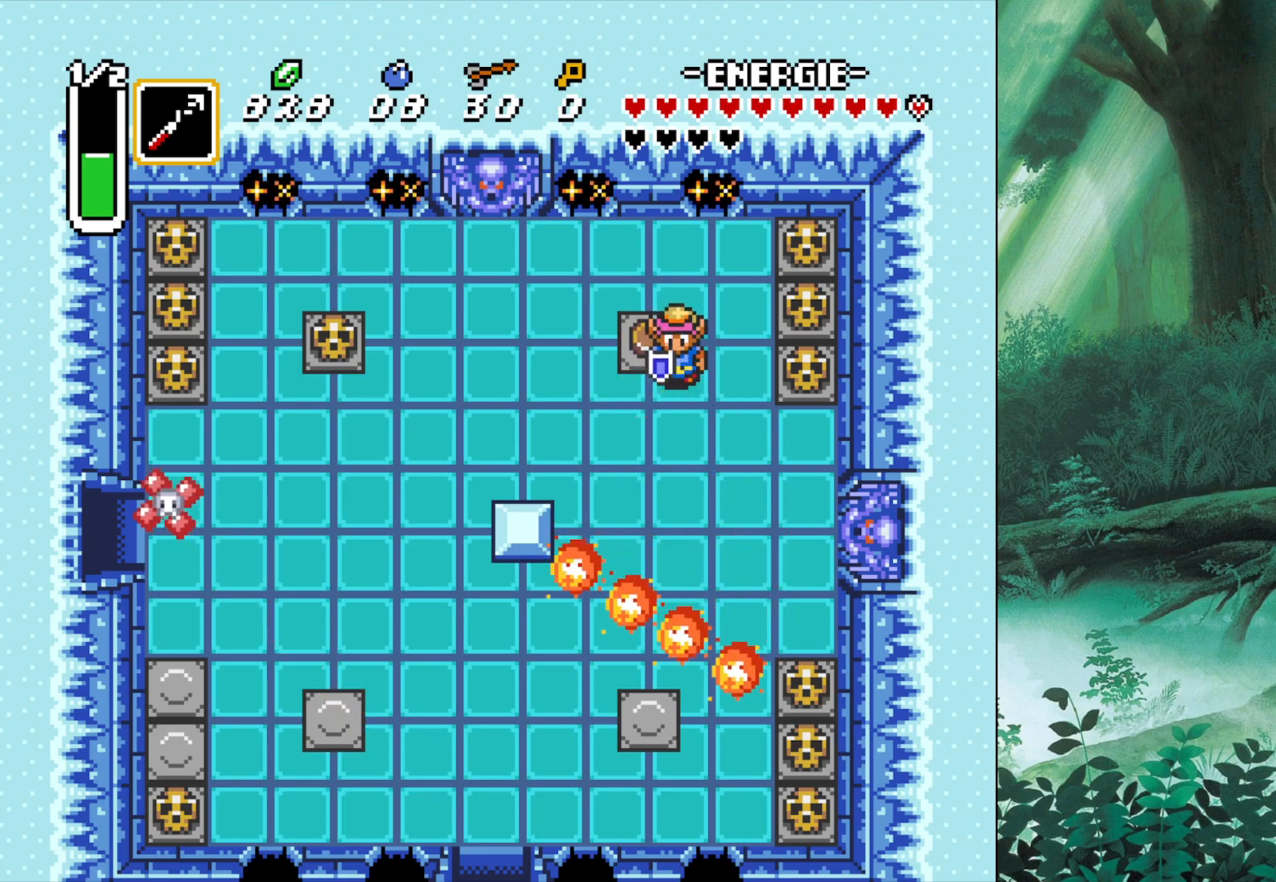
{"buttons": ["B"], "left_stick": "down", "events": [[150, "B", "down"], [233, "left_stick", "down"]]}
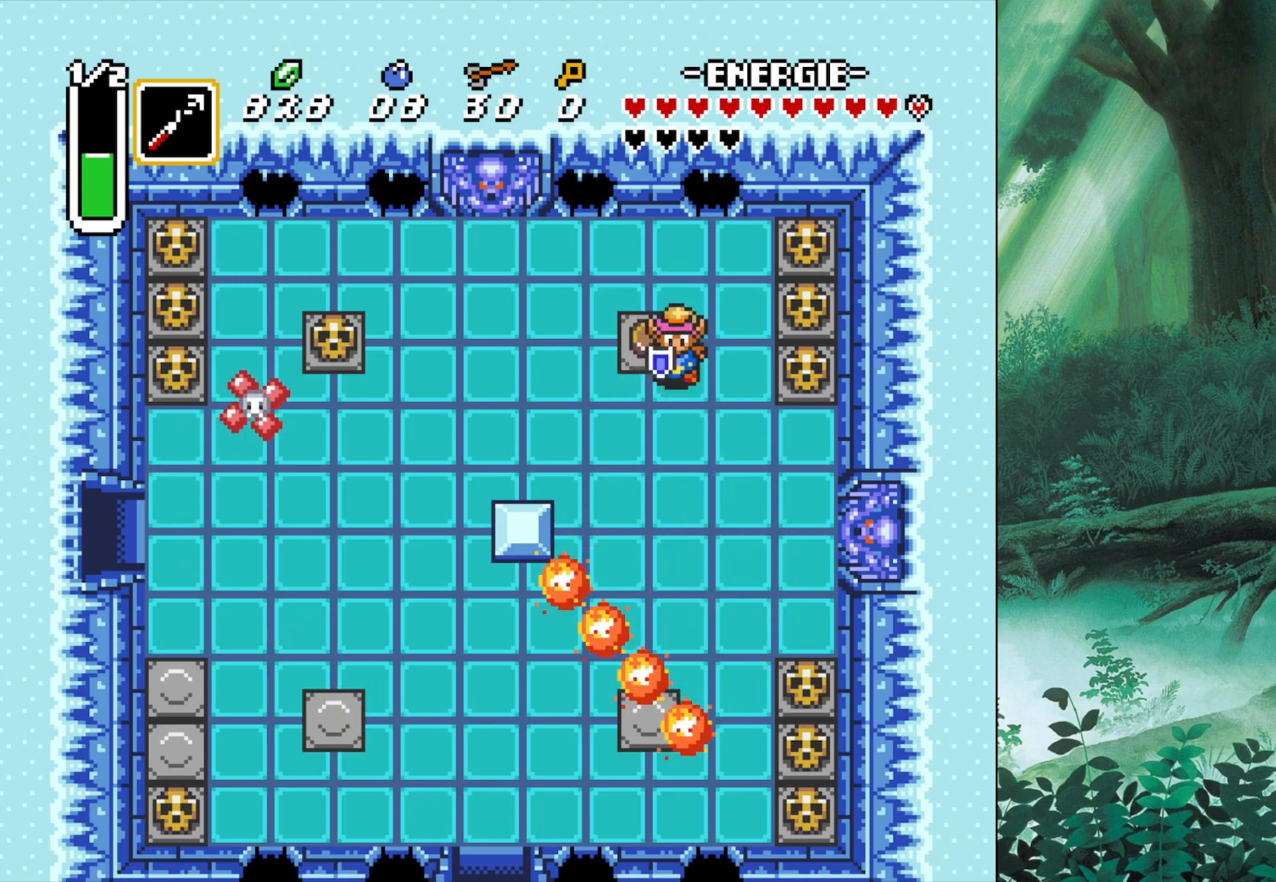
{"buttons": [], "left_stick": "left", "events": [[100, "B", "up"], [133, "left_stick", "down-left"], [233, "left_stick", "center"], [417, "left_stick", "left"]]}
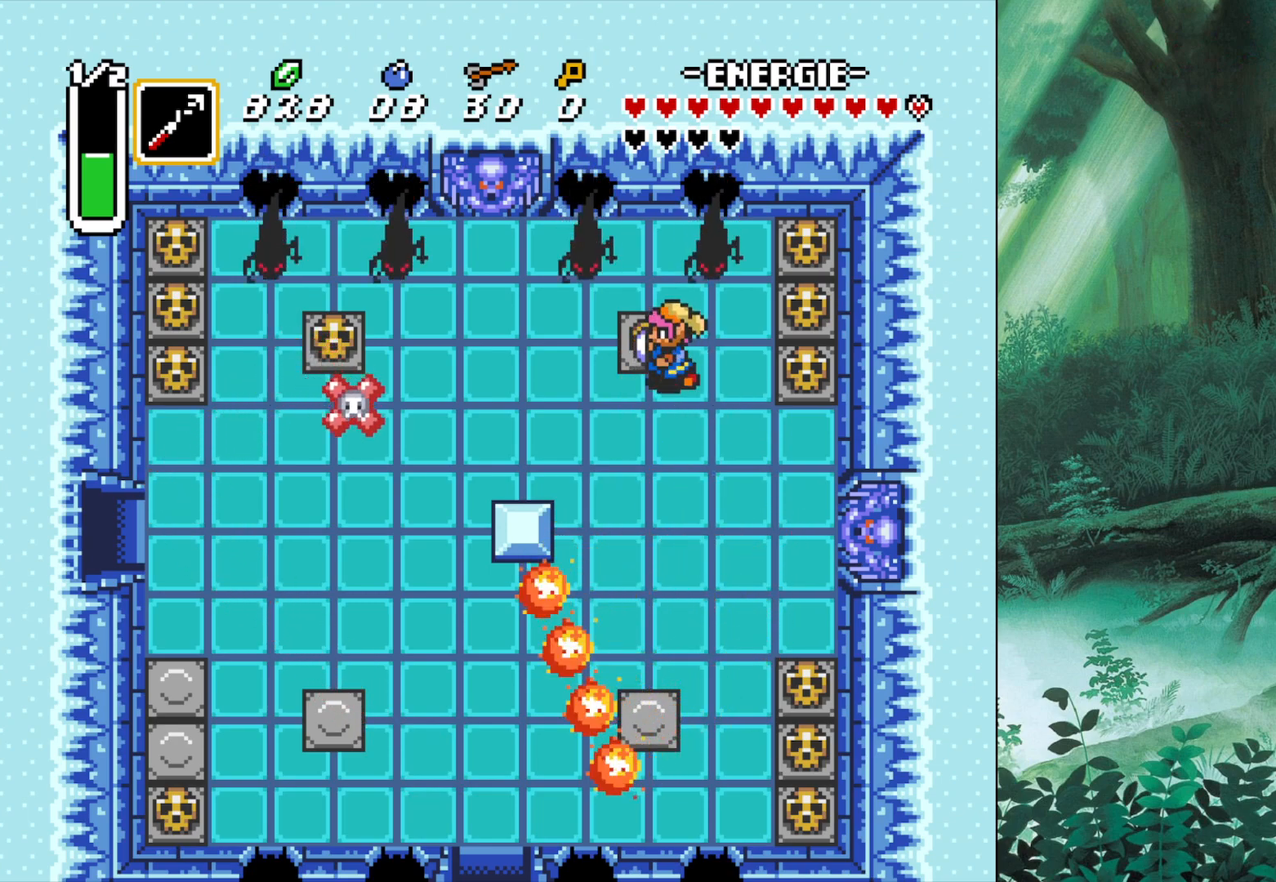
{"buttons": ["B"], "left_stick": "center", "events": [[67, "left_stick", "down"], [317, "left_stick", "center"], [383, "B", "down"]]}
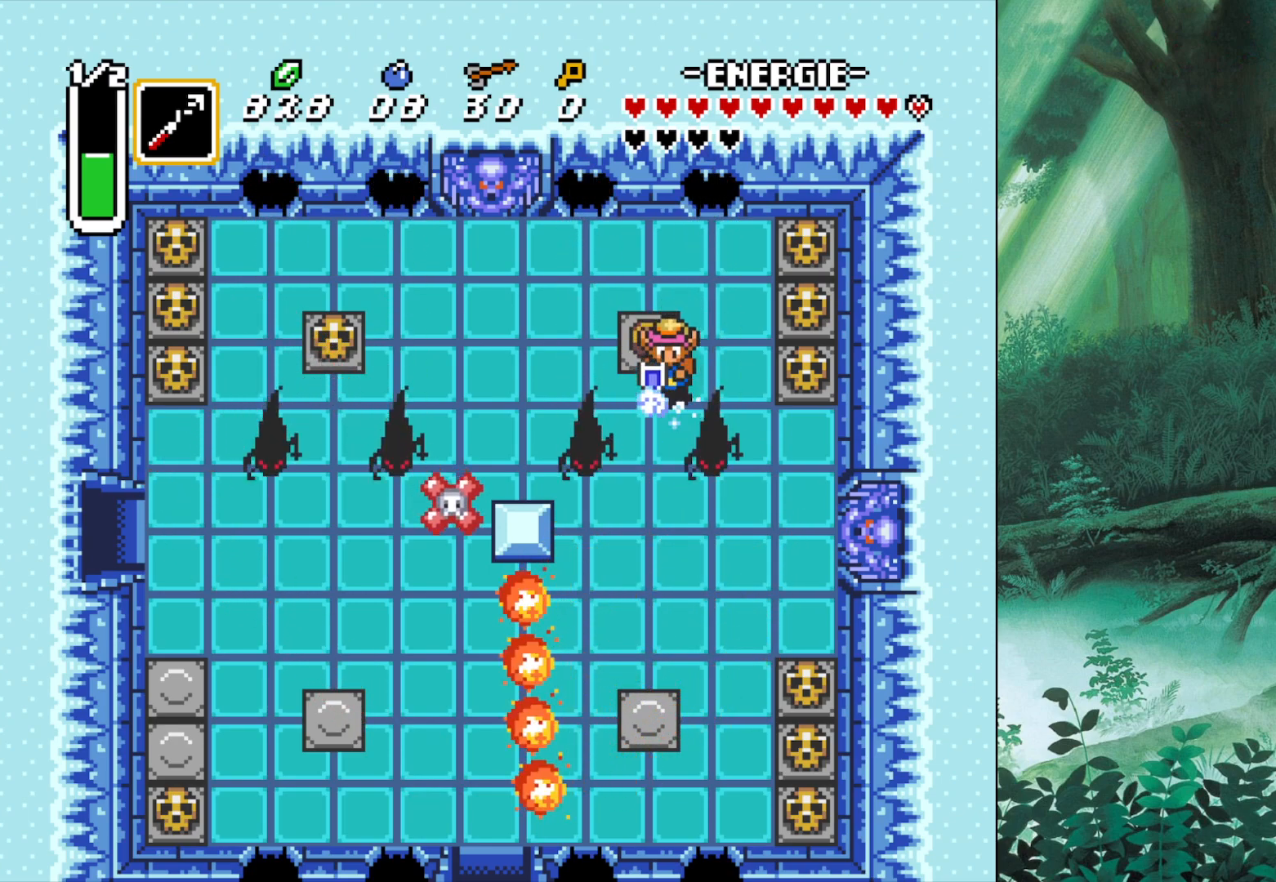
{"buttons": ["B"], "left_stick": "center", "events": []}
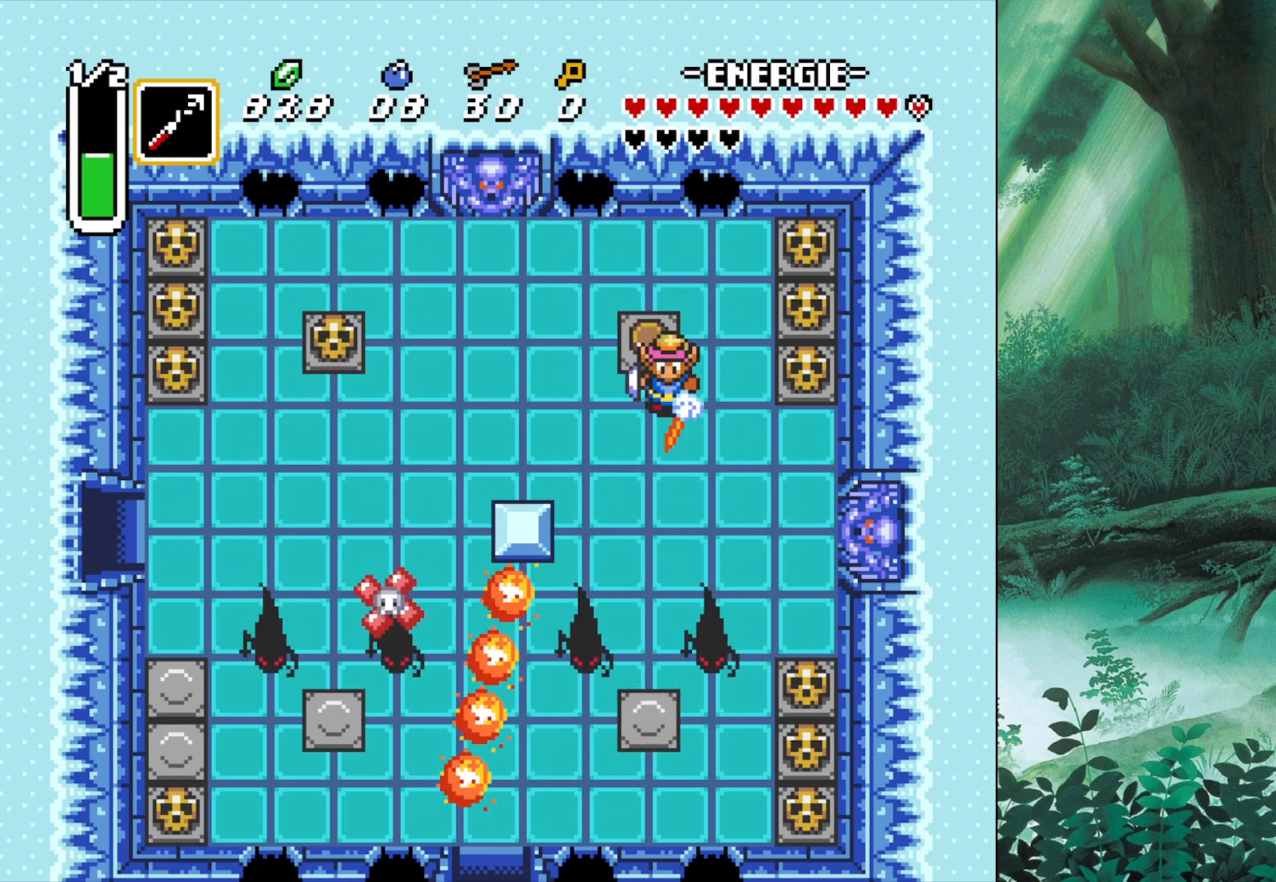
{"buttons": ["B"], "left_stick": "center", "events": []}
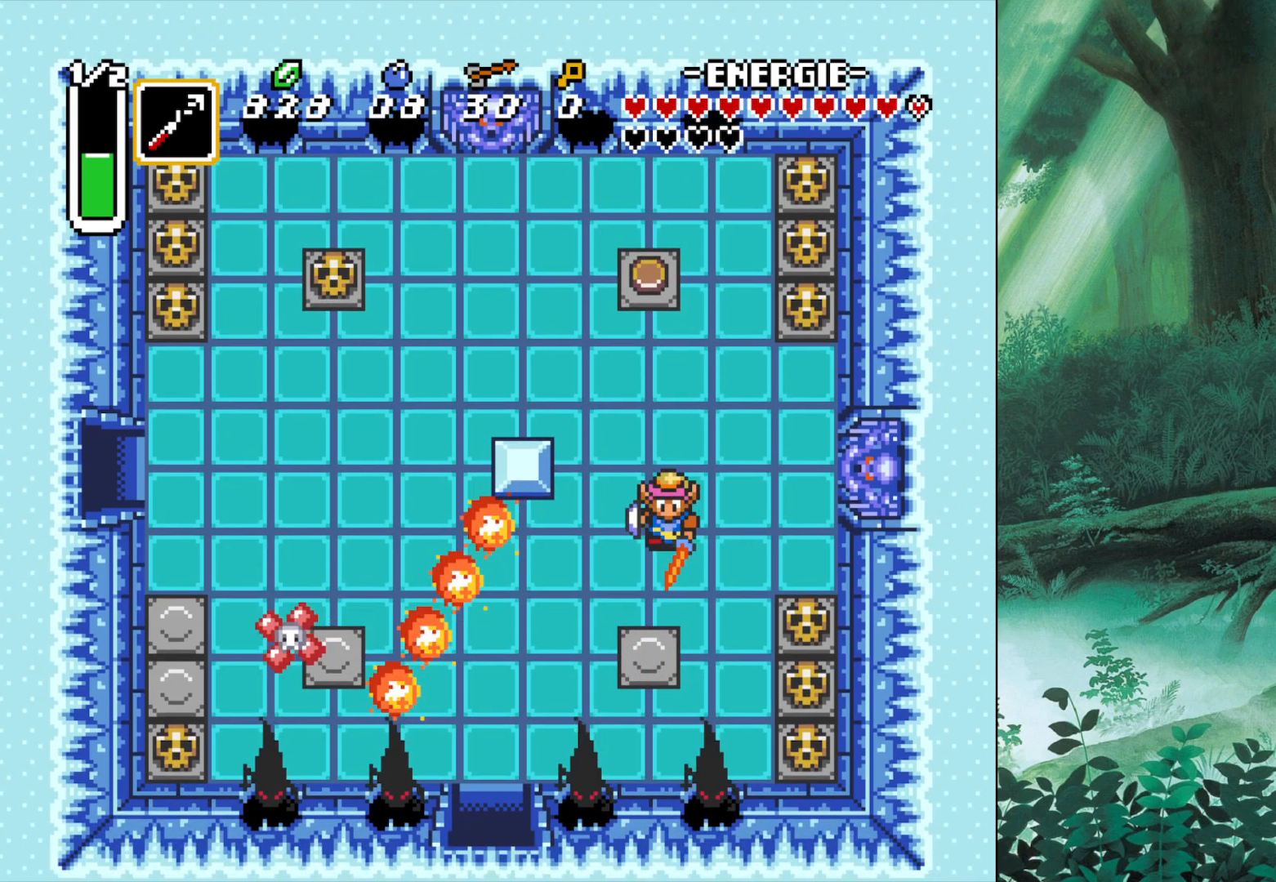
{"buttons": ["B"], "left_stick": "down-left", "events": [[50, "left_stick", "left"], [417, "left_stick", "down-left"]]}
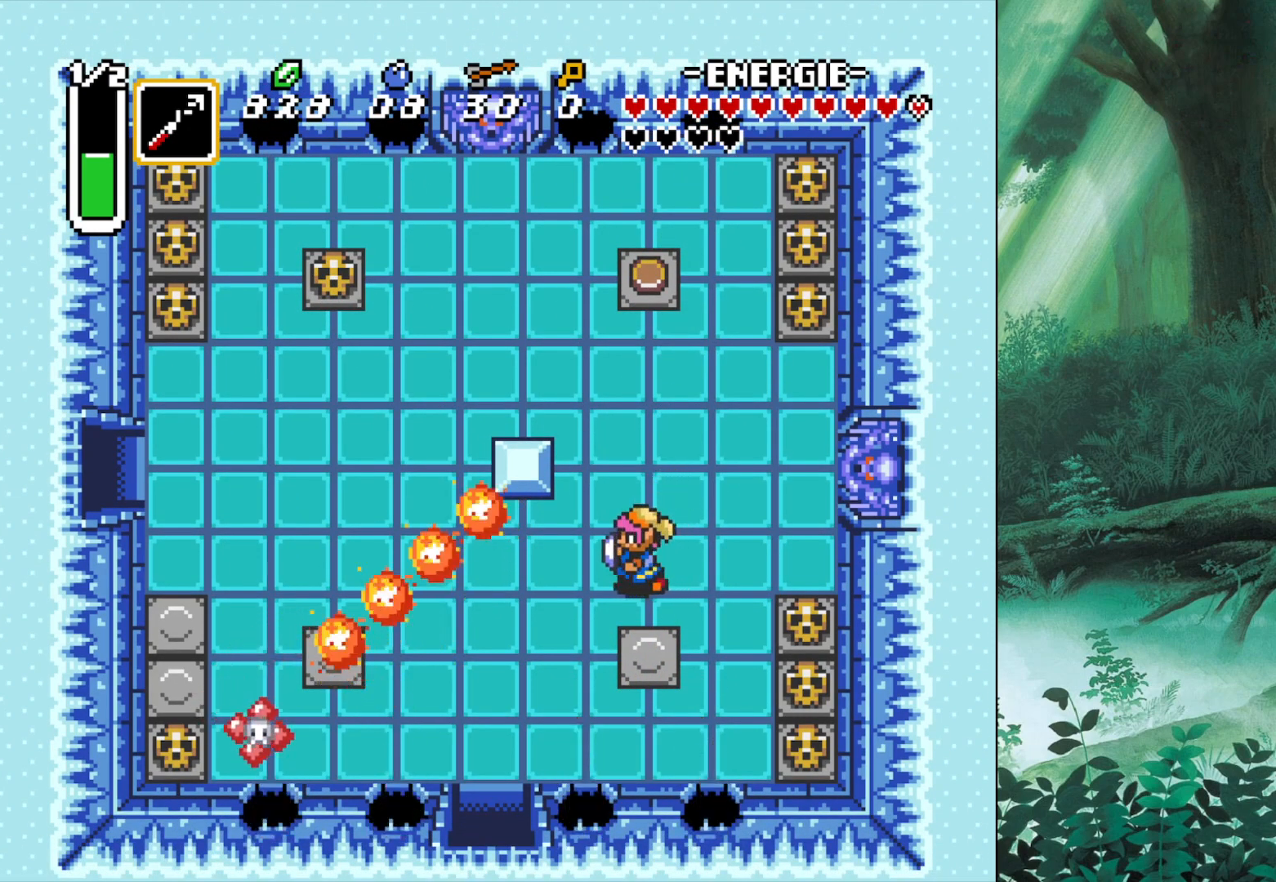
{"buttons": [], "left_stick": "down", "events": [[83, "B", "up"], [417, "left_stick", "down"]]}
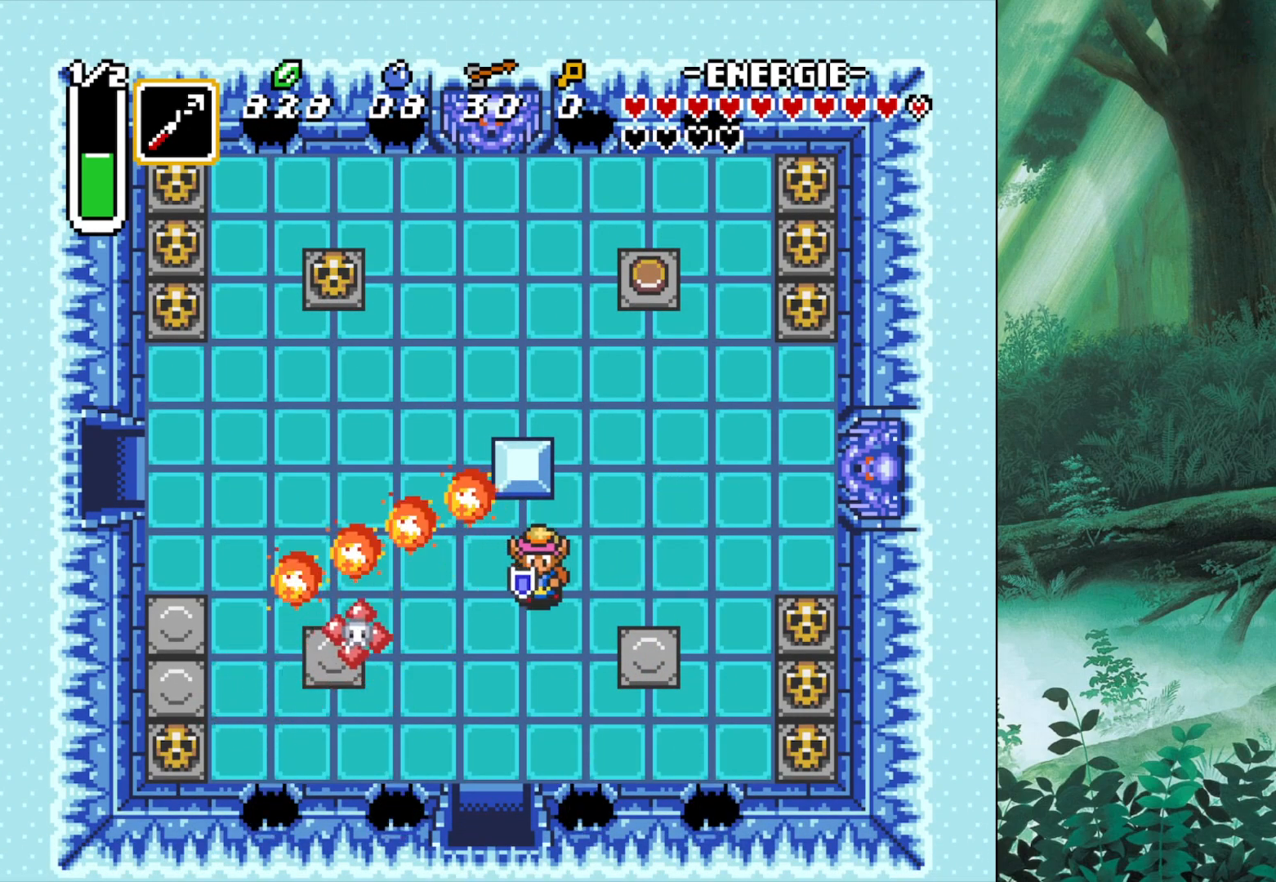
{"buttons": [], "left_stick": "down", "events": [[167, "A", "down"], [283, "A", "up"]]}
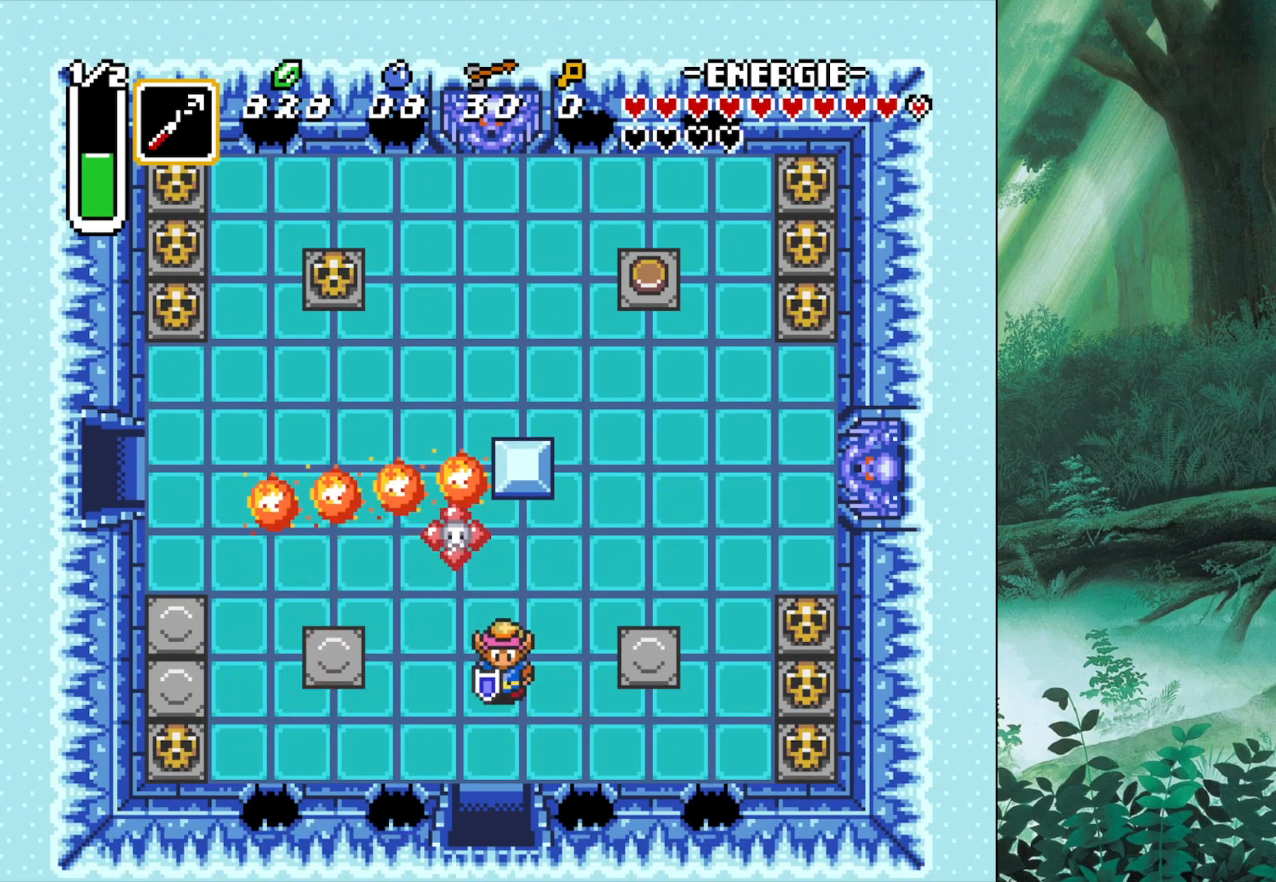
{"buttons": [], "left_stick": "down", "events": []}
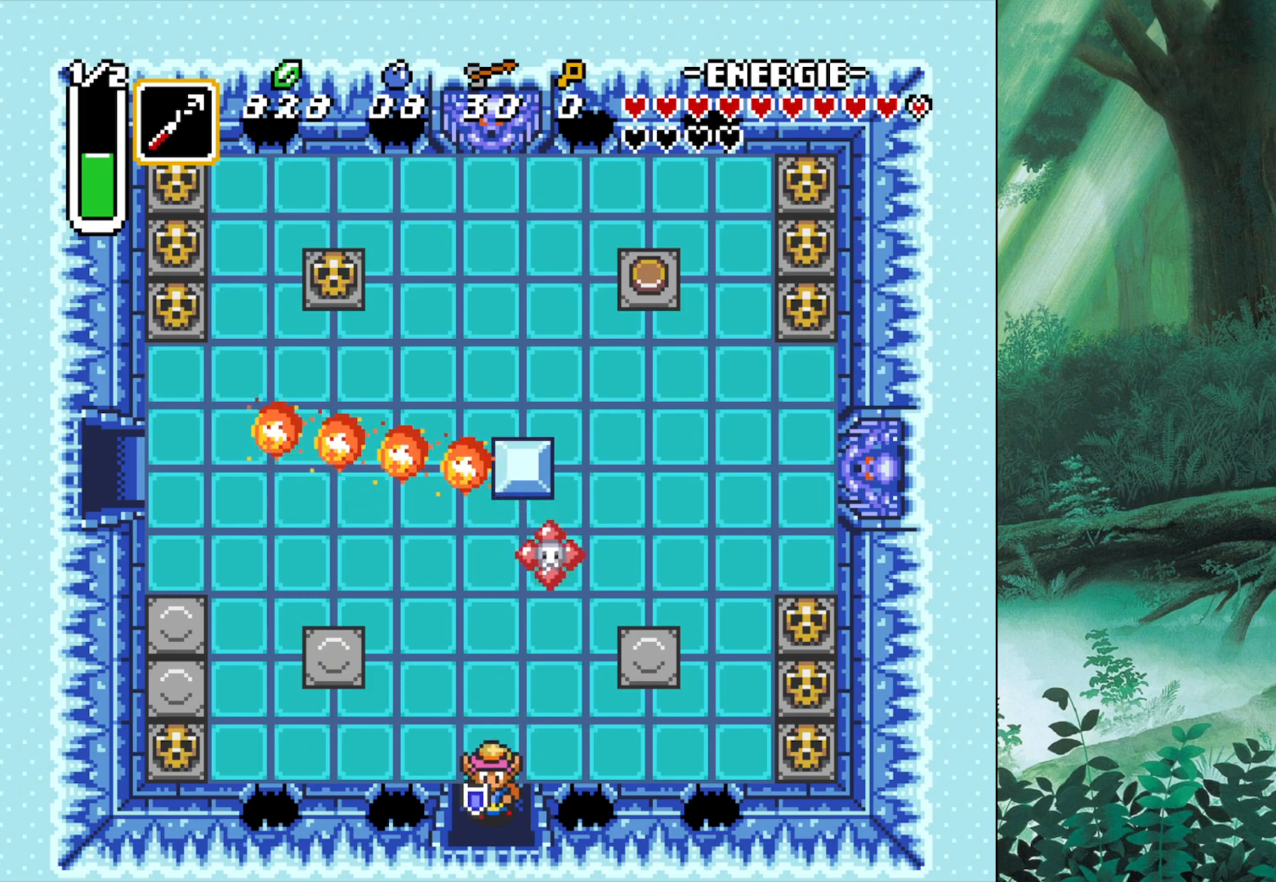
{"buttons": [], "left_stick": "down", "events": []}